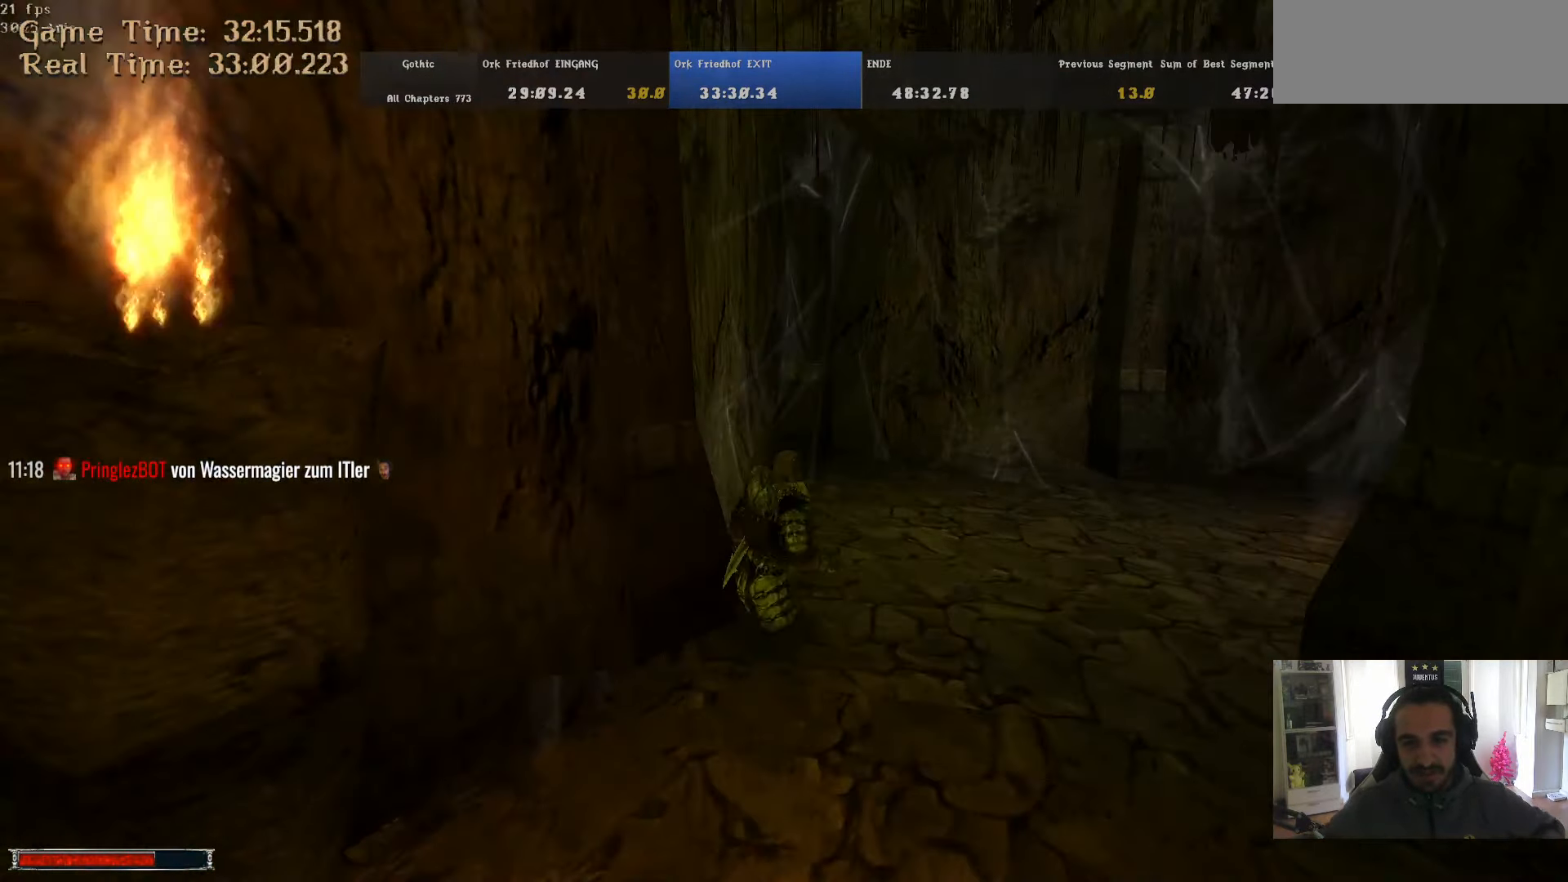
Gameplay with keyboard and mouse; each line is a JSON object with the keys and mouse buttons held at the frame after it. "events" lists presses ("down") and releases ("up") of ".", "/", "0", "1", "2", "3", "4", "5", "6", "7", "8", "9", "a", "alt_l", "alt_r", "b", "backslash", "backspace", "c", "caps_lock", "comma", "ctrl_l", "ctrl_r", "d", "down", "e", "equals", "escape", "f", "f1", "f10", "f11", "f12", "f2", "f3", "f4", "f5", "f6", "f7", "f8", "f9", "g", "h", "i", "j", "k", "l", "lbracket", "left", "m", "minus", "n", "num0", "num1", "num2", "num3", "num4", "num5", "num6", "num7", "num8", "num9", "o", "p", "q", "quote", "r", "rbracket", "return", "right", "s", "semicolon", "shift_l", "shift_r", "space", "super", "t", "tab", "tilde", "u", "up", "v", "w", "x", "y", "z", "mouse_left" and "mouse_right" between this image and that frame as [ms after this image, input, new state], when the widget could be followed in between. "mouse_left", "mouse_right" = the "left", "right" buttons of the "mouse" list. No other keys are recorded. Mouse movement is not recorded.
{"keys": ["alt_l", "w"], "mouse": [], "events": [[150, "alt_l", "down"]]}
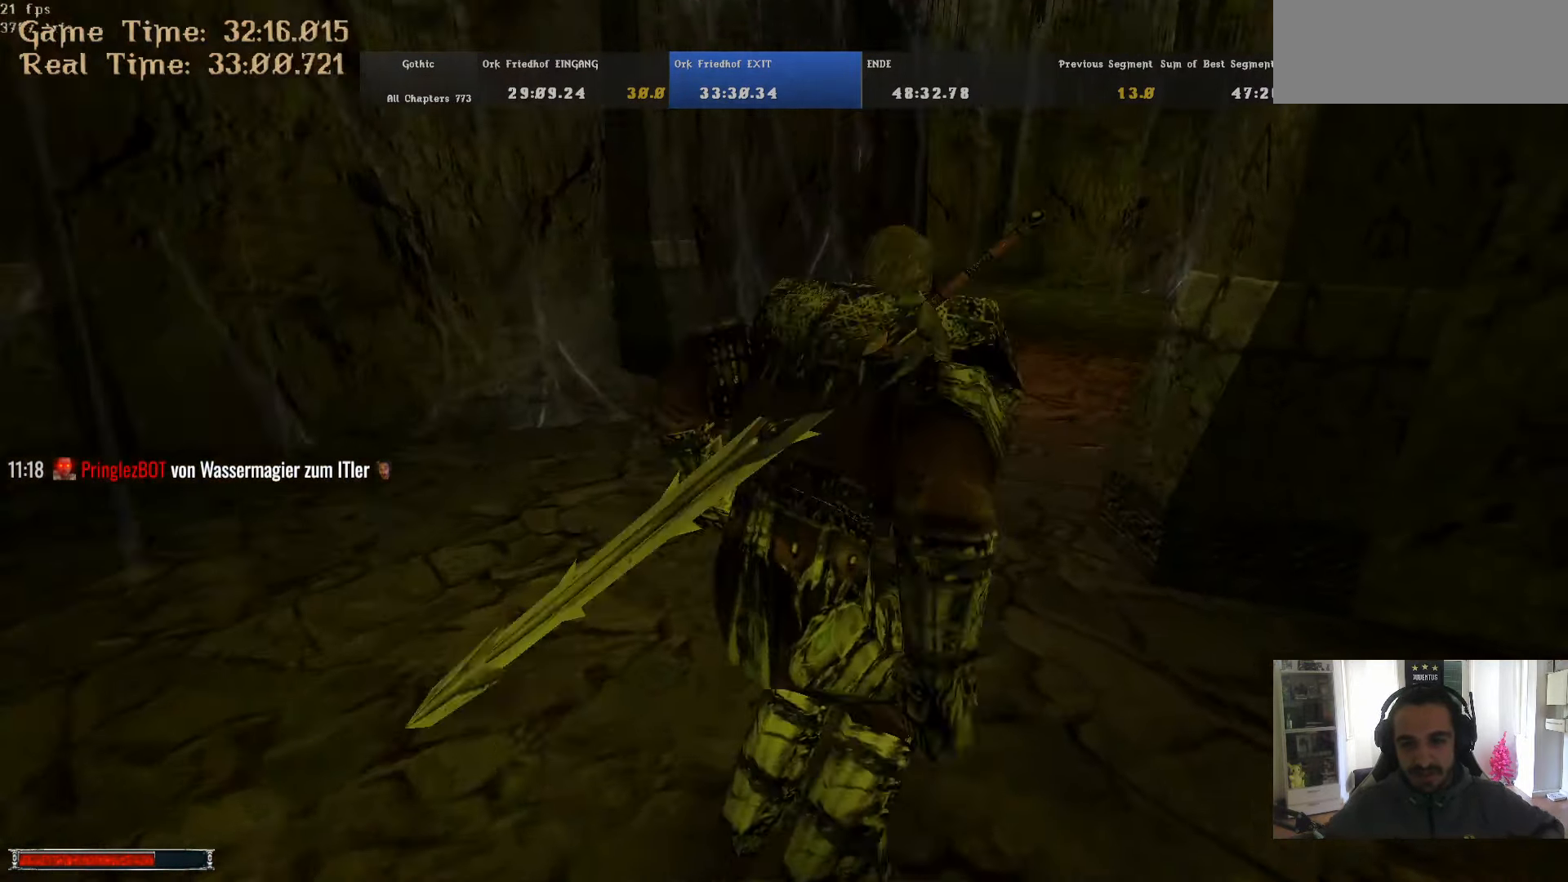
{"keys": ["alt_l", "w"], "mouse": [], "events": [[350, "m", "down"], [400, "m", "up"]]}
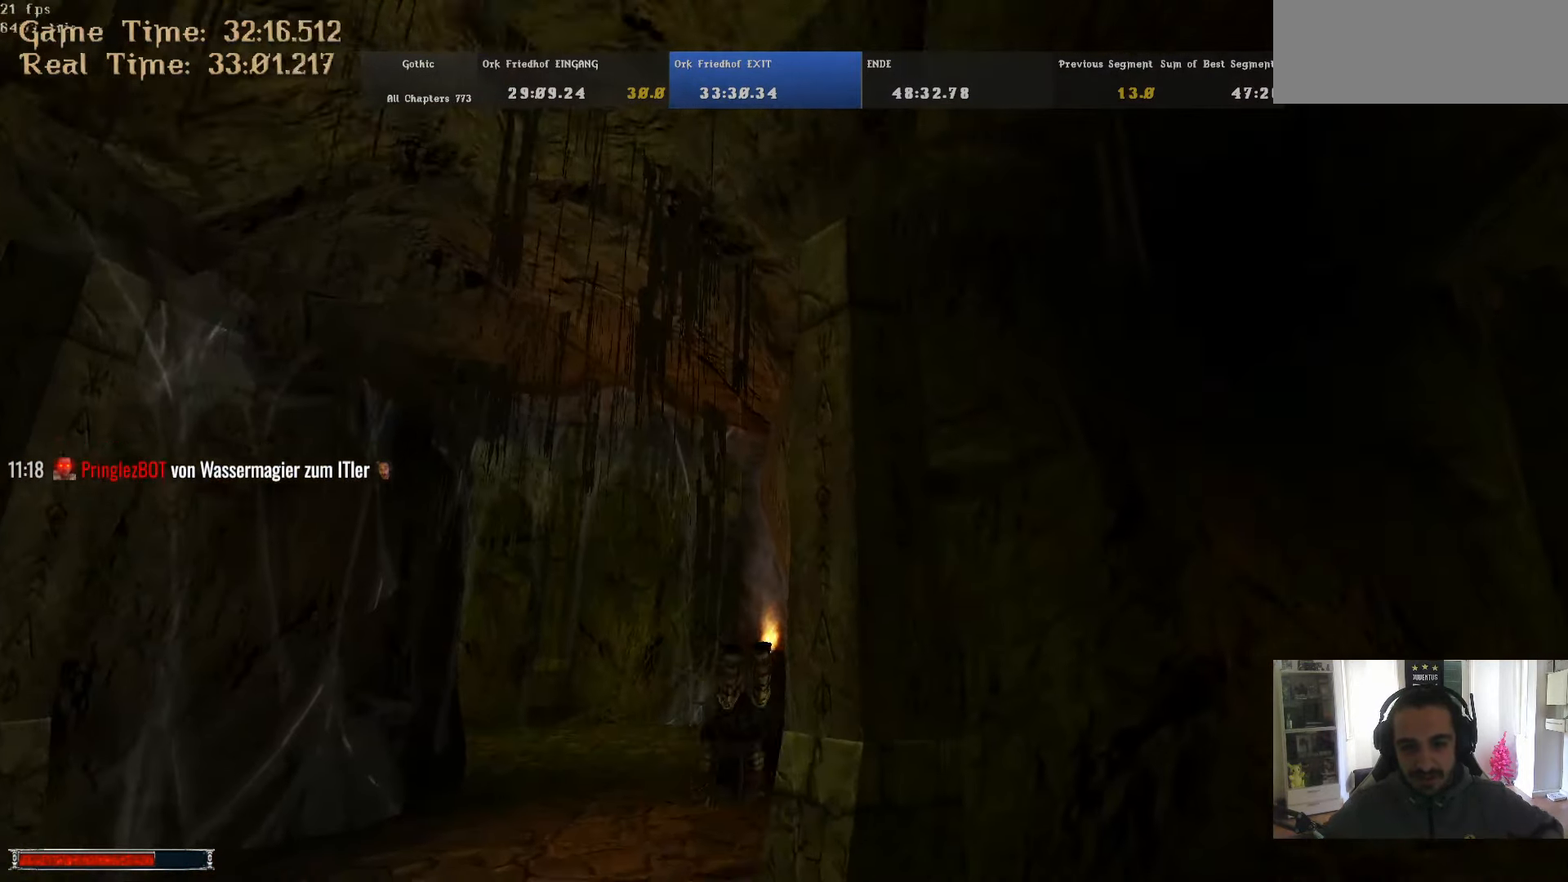
{"keys": ["w"], "mouse": [], "events": [[316, "alt_l", "up"], [416, "m", "down"], [450, "m", "up"]]}
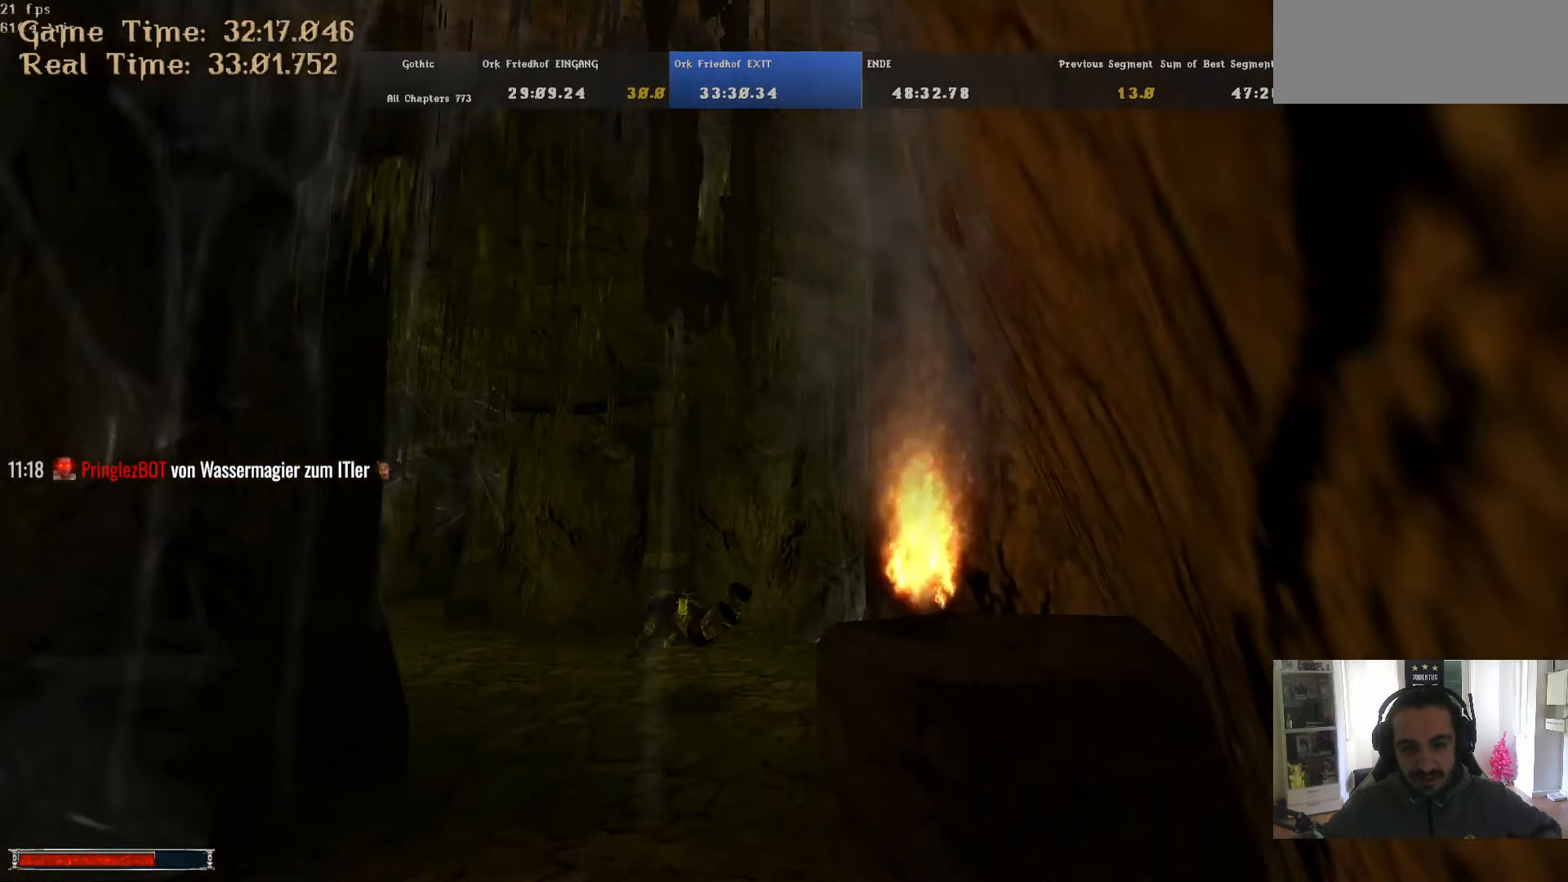
{"keys": ["alt_l", "w"], "mouse": [], "events": [[283, "alt_l", "down"]]}
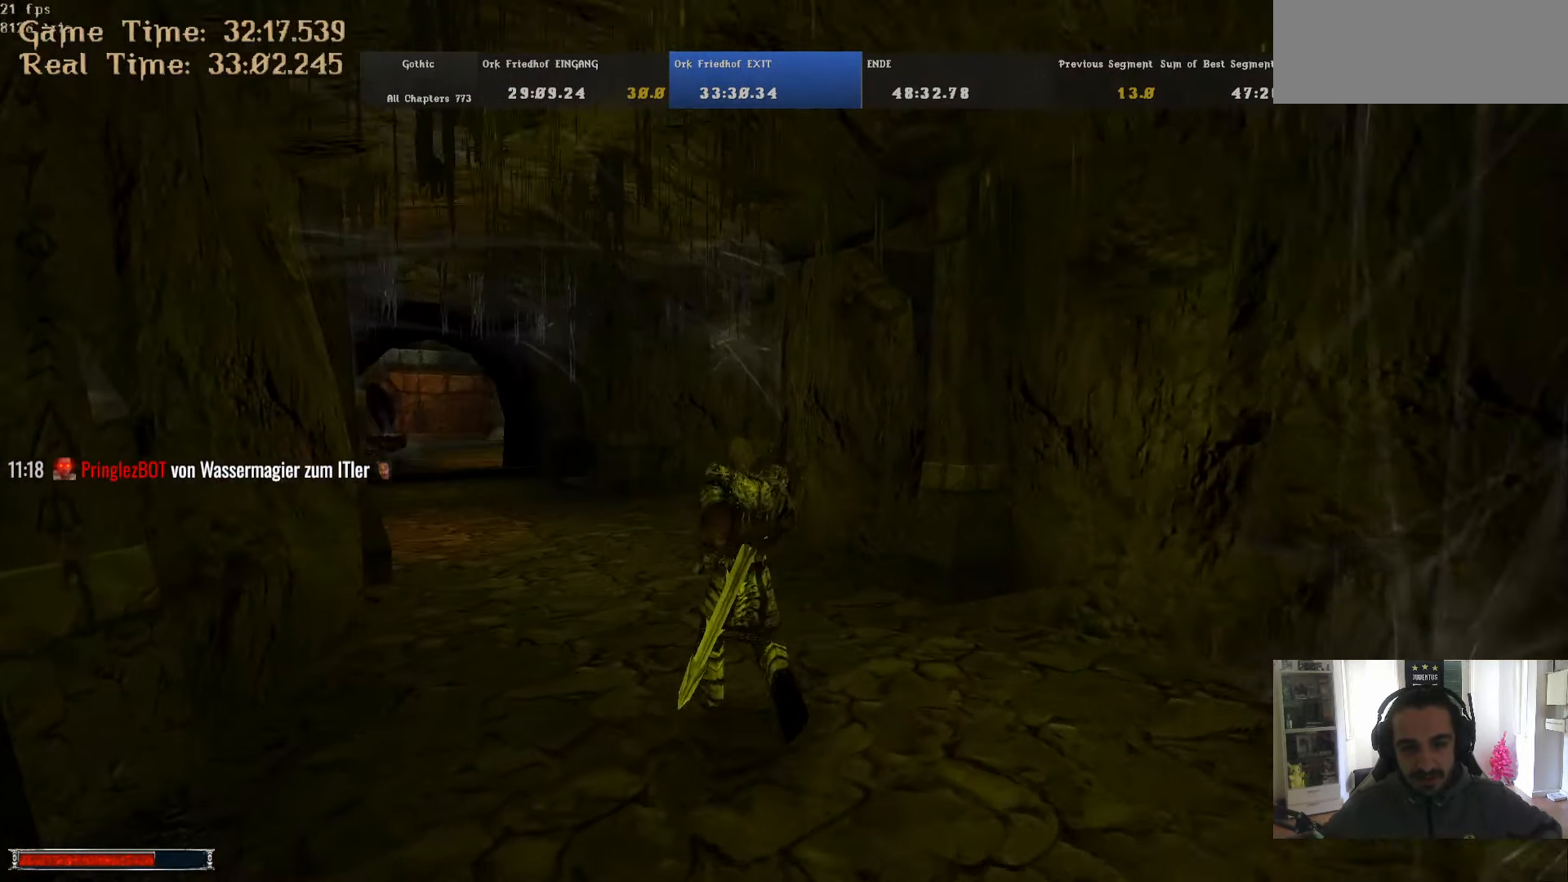
{"keys": ["alt_l", "w"], "mouse": [], "events": []}
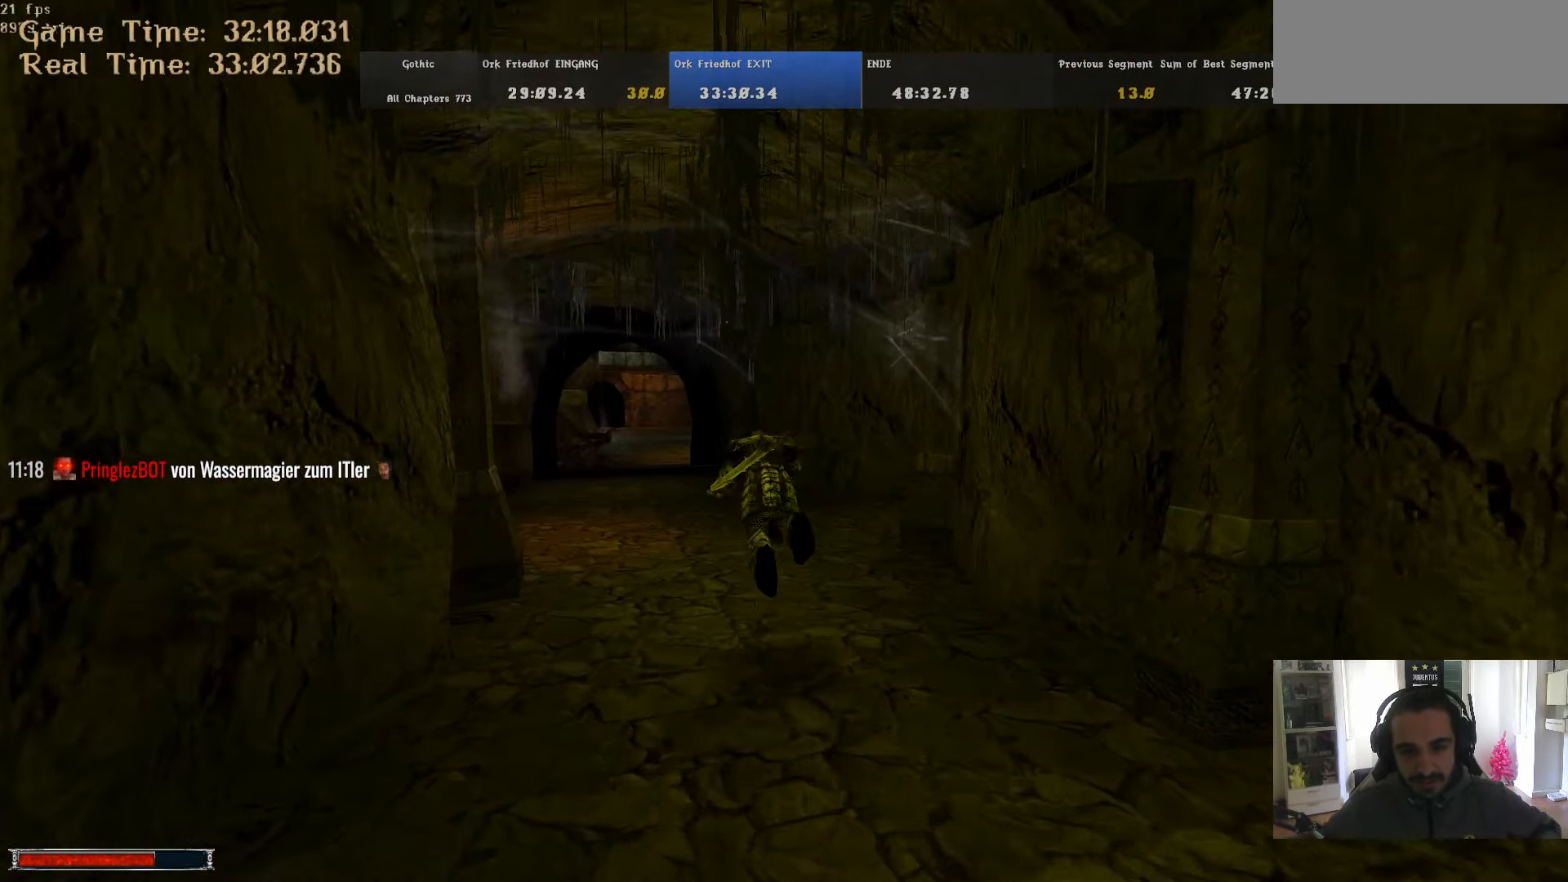
{"keys": ["alt_l", "w"], "mouse": [], "events": [[83, "m", "down"], [183, "m", "up"]]}
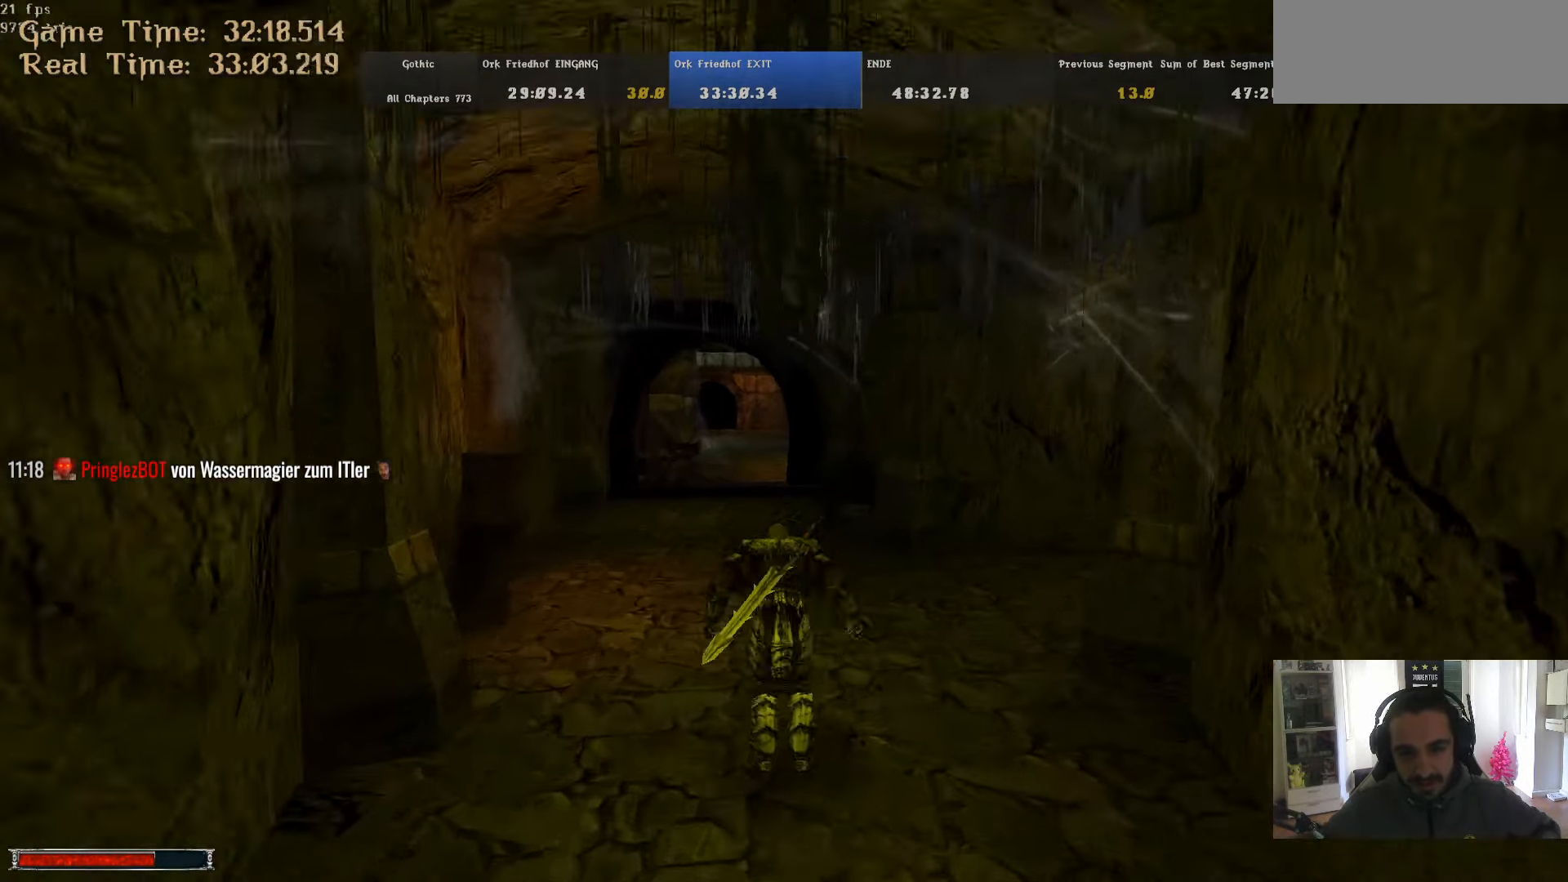
{"keys": ["w"], "mouse": [], "events": [[50, "alt_l", "up"], [149, "m", "down"], [182, "m", "up"]]}
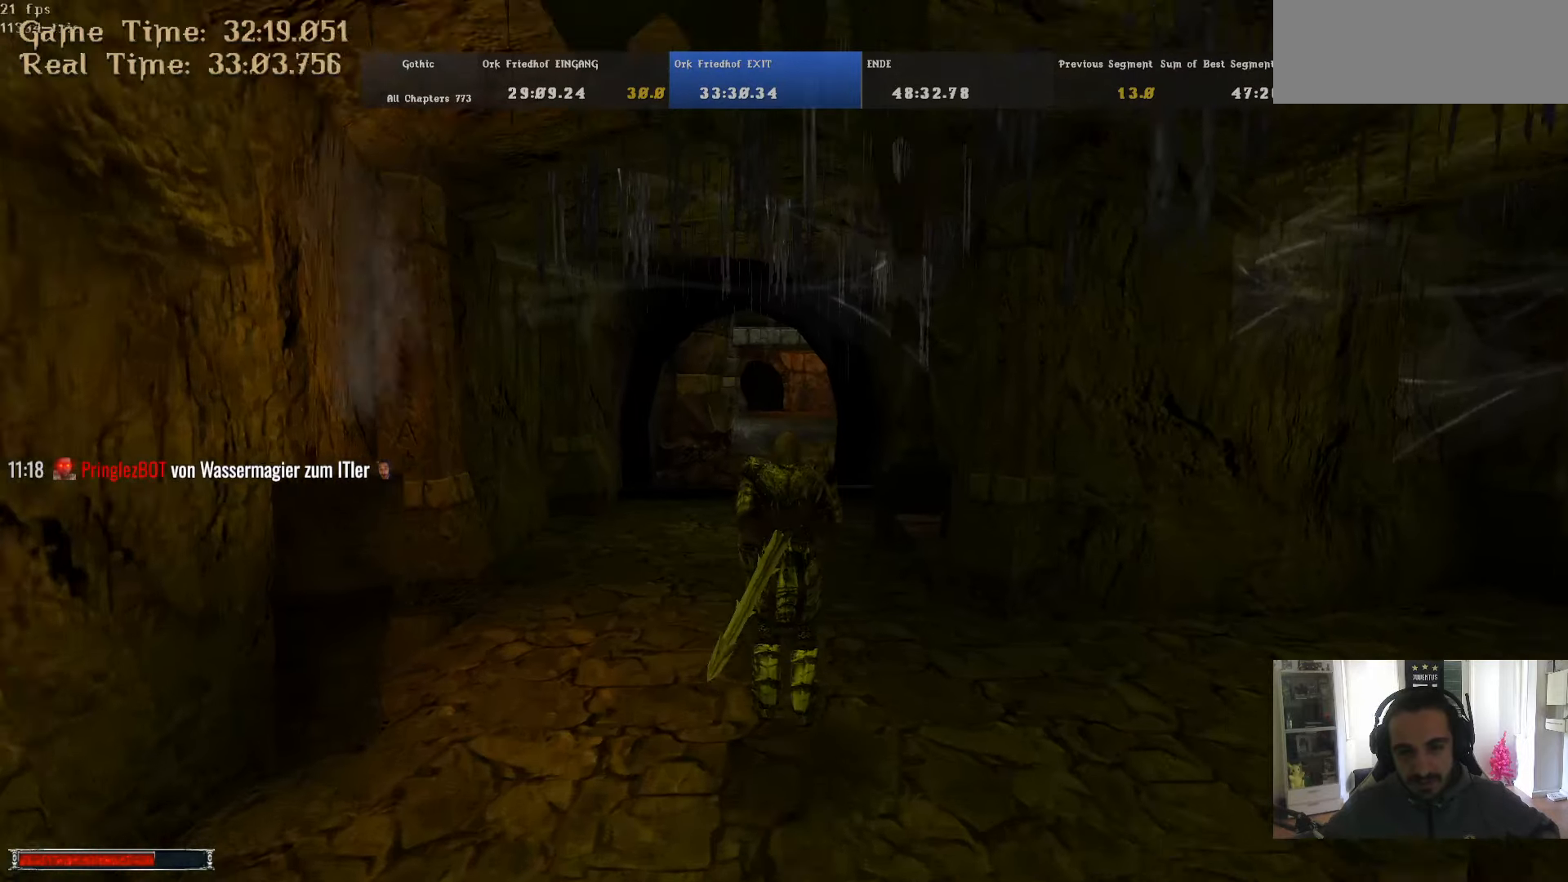
{"keys": ["alt_l", "w"], "mouse": [], "events": [[167, "alt_l", "down"]]}
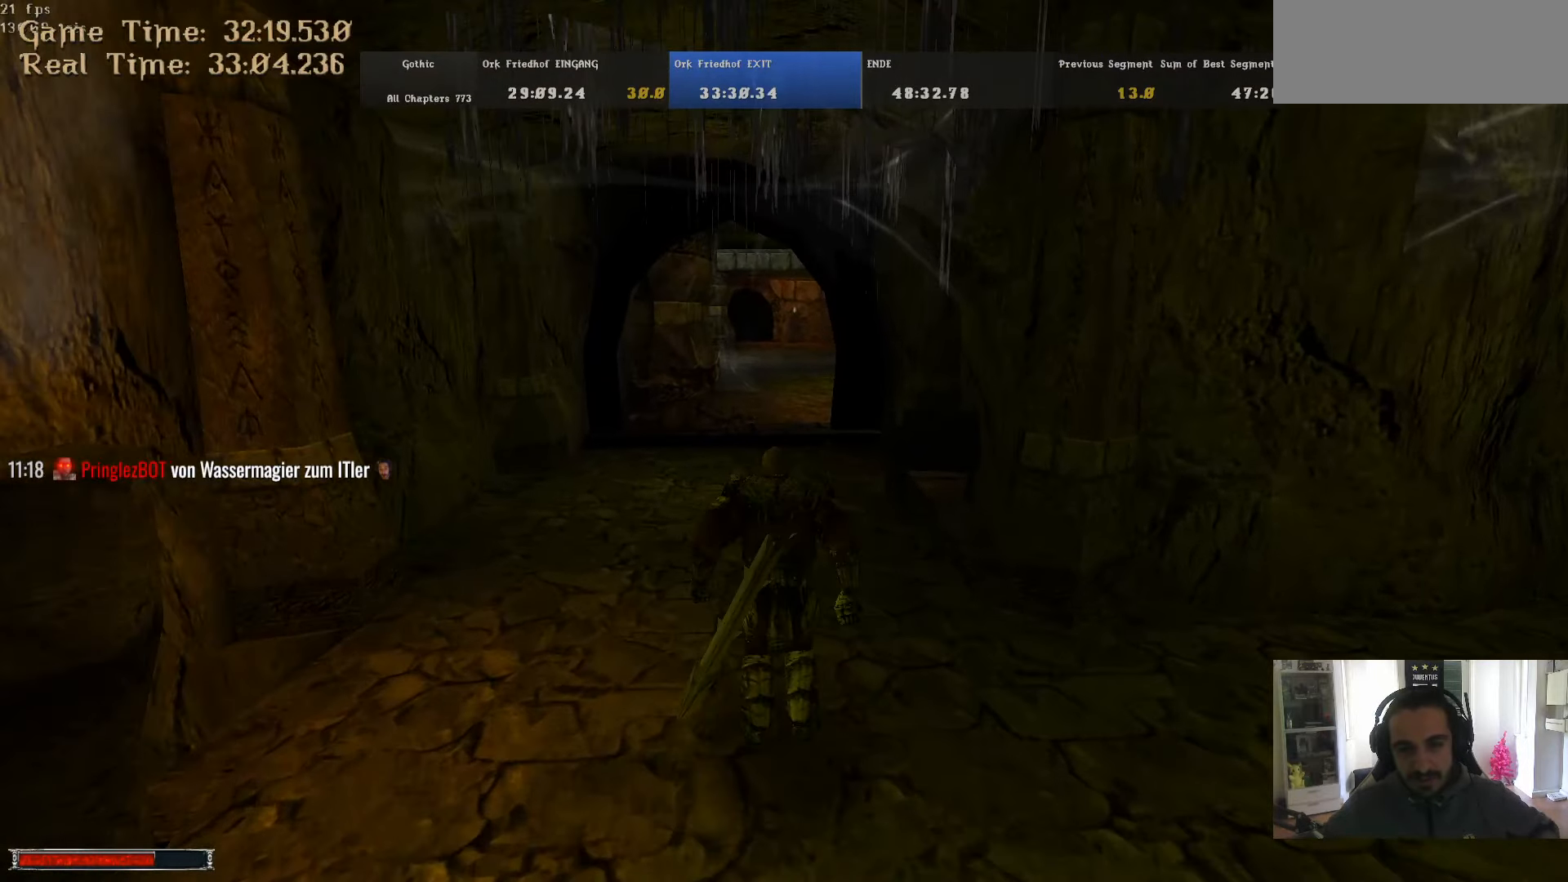
{"keys": ["alt_l", "w"], "mouse": [], "events": [[317, "m", "down"], [417, "m", "up"]]}
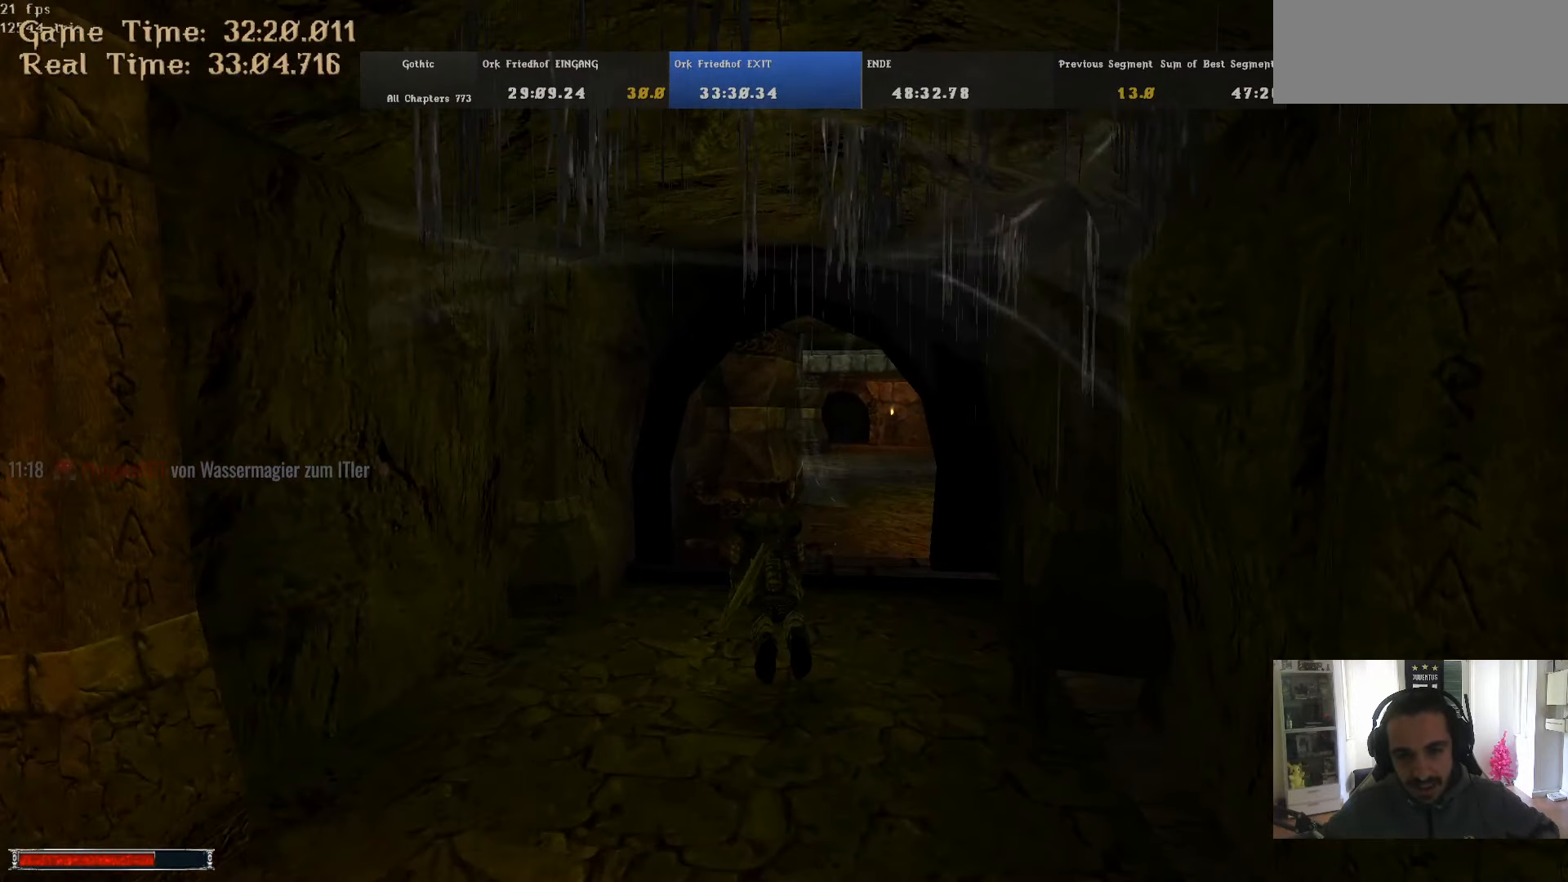
{"keys": ["w"], "mouse": [], "events": [[333, "alt_l", "up"]]}
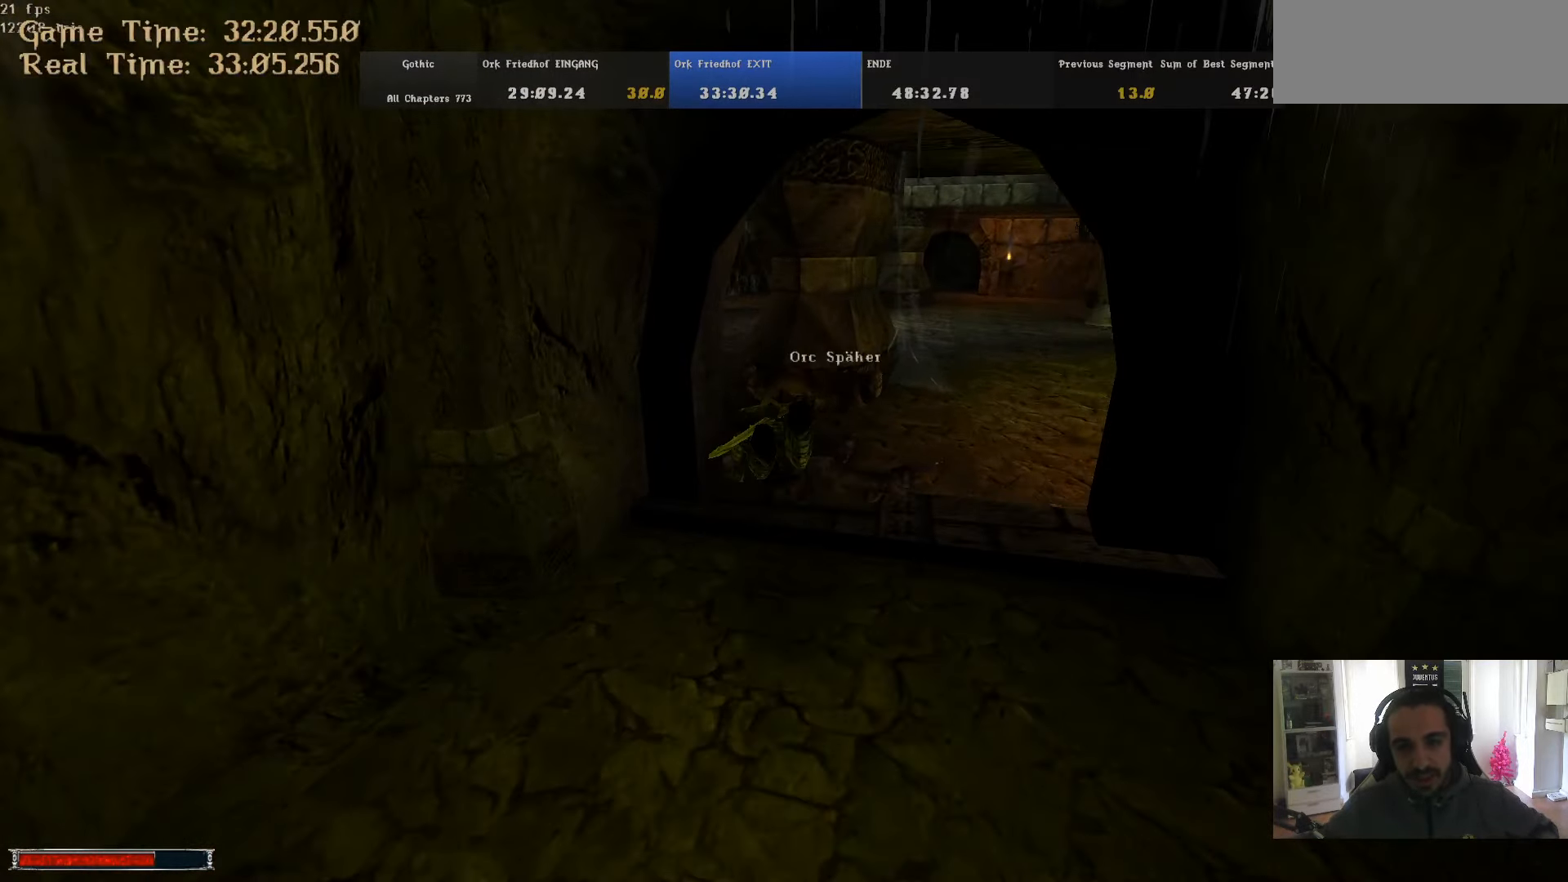
{"keys": ["w"], "mouse": [], "events": []}
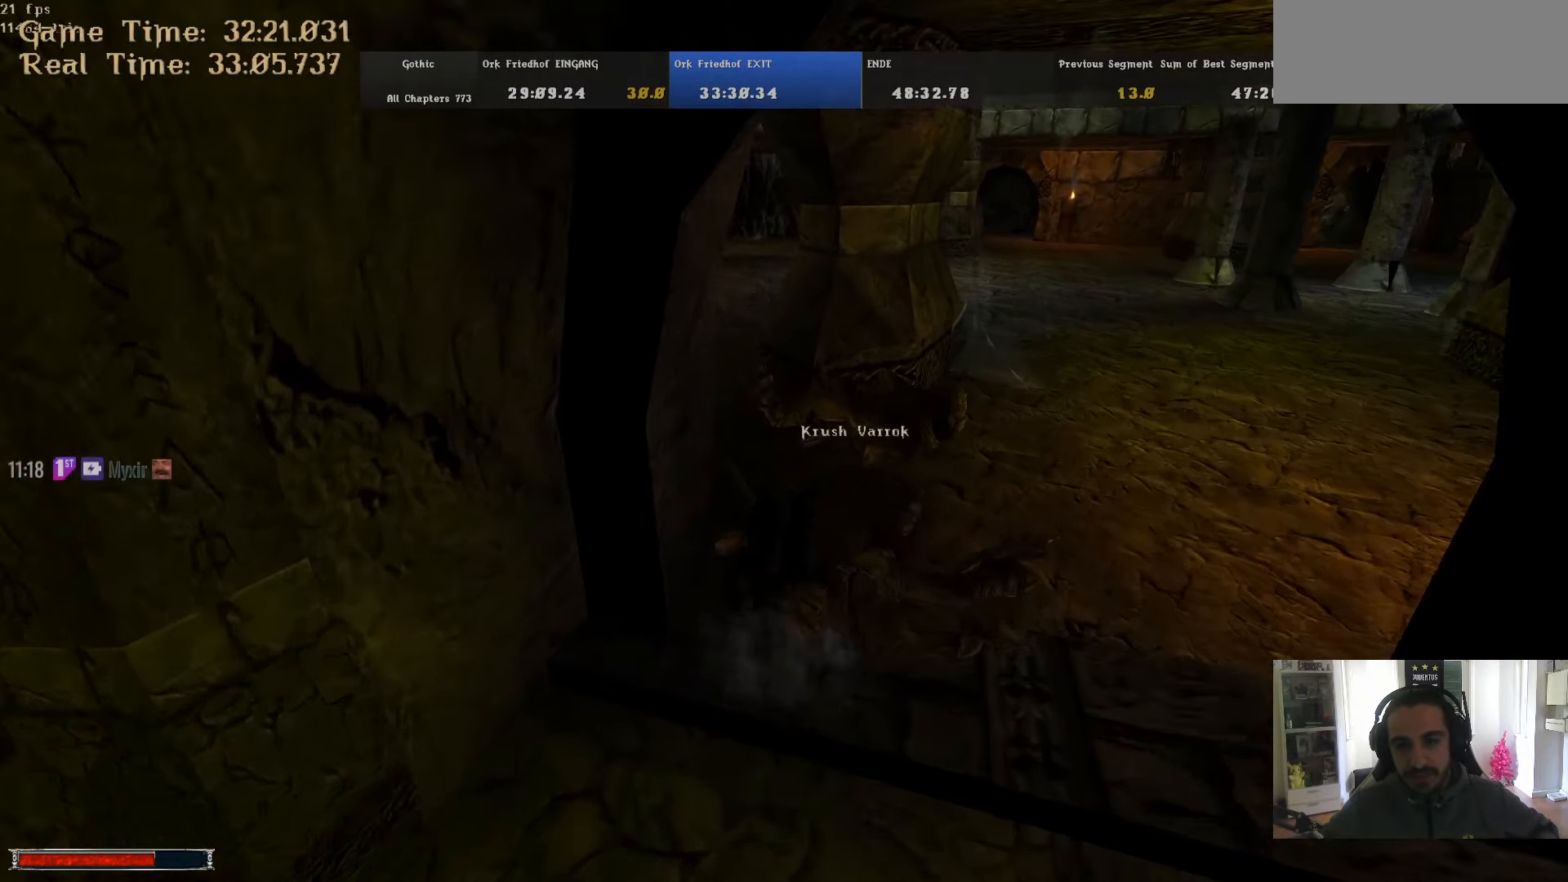
{"keys": ["alt_l", "w"], "mouse": [], "events": [[133, "alt_l", "down"]]}
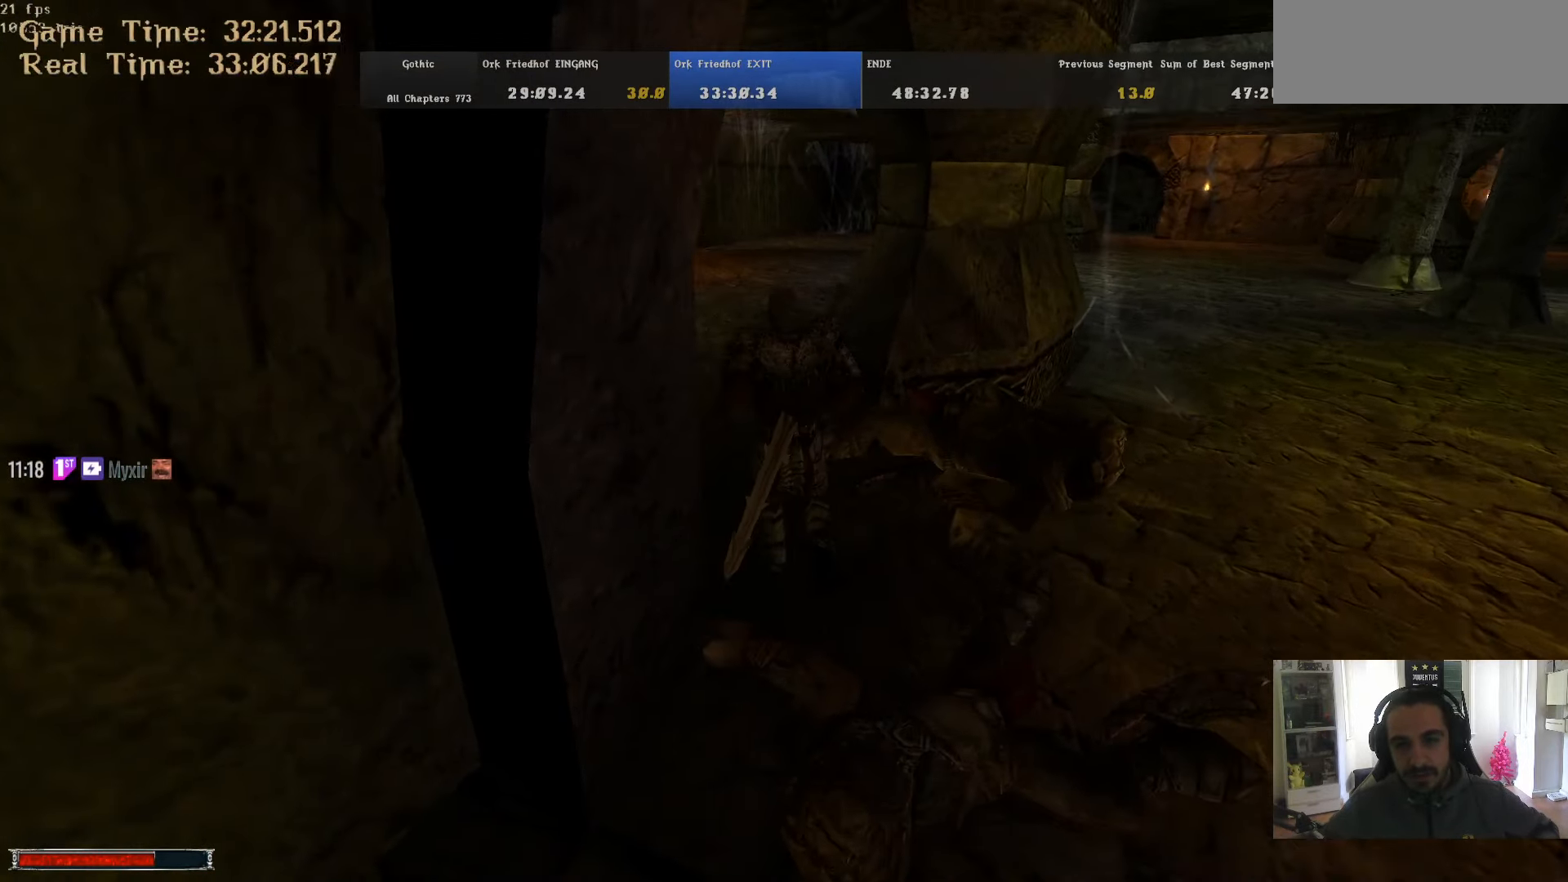
{"keys": ["alt_l", "m", "w"], "mouse": [], "events": [[417, "m", "down"]]}
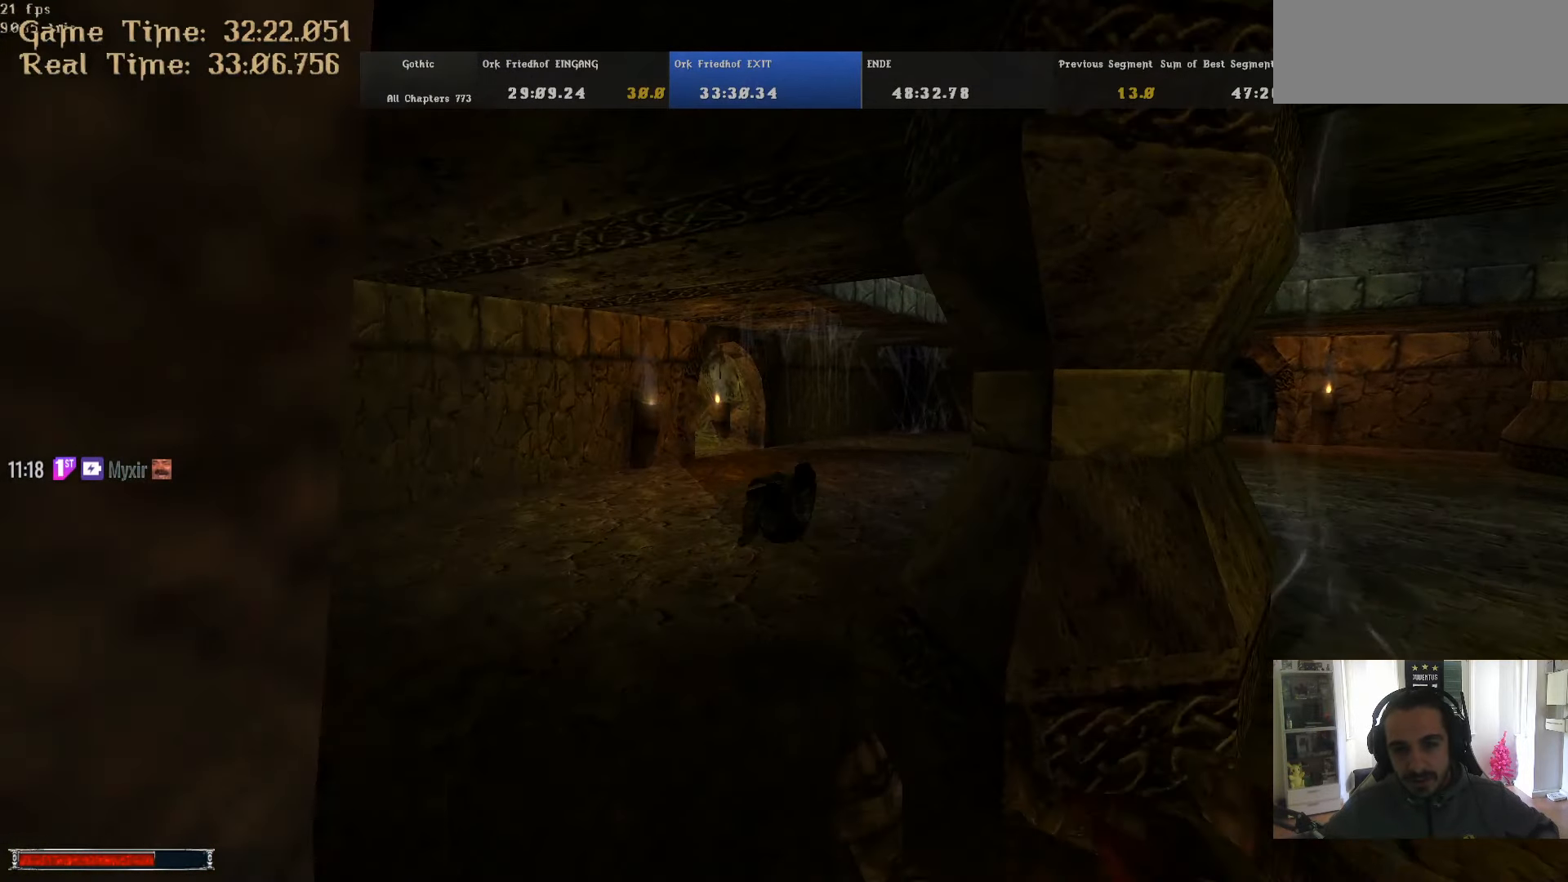
{"keys": ["m", "w"], "mouse": [], "events": [[17, "m", "up"], [400, "alt_l", "up"], [483, "m", "down"]]}
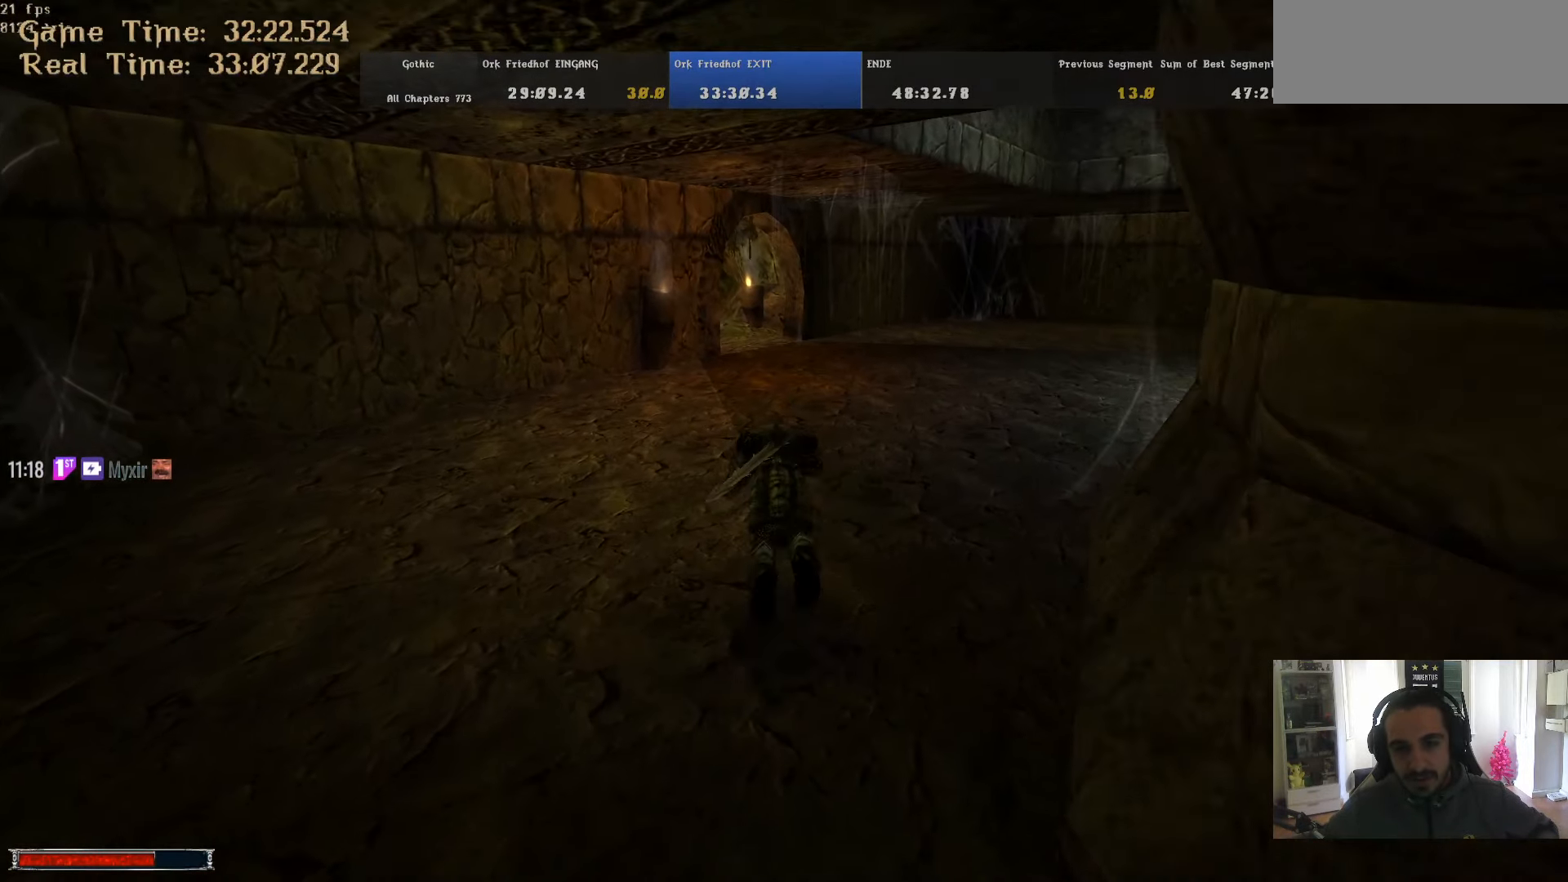
{"keys": ["alt_l", "w"], "mouse": [], "events": [[83, "m", "up"], [500, "alt_l", "down"]]}
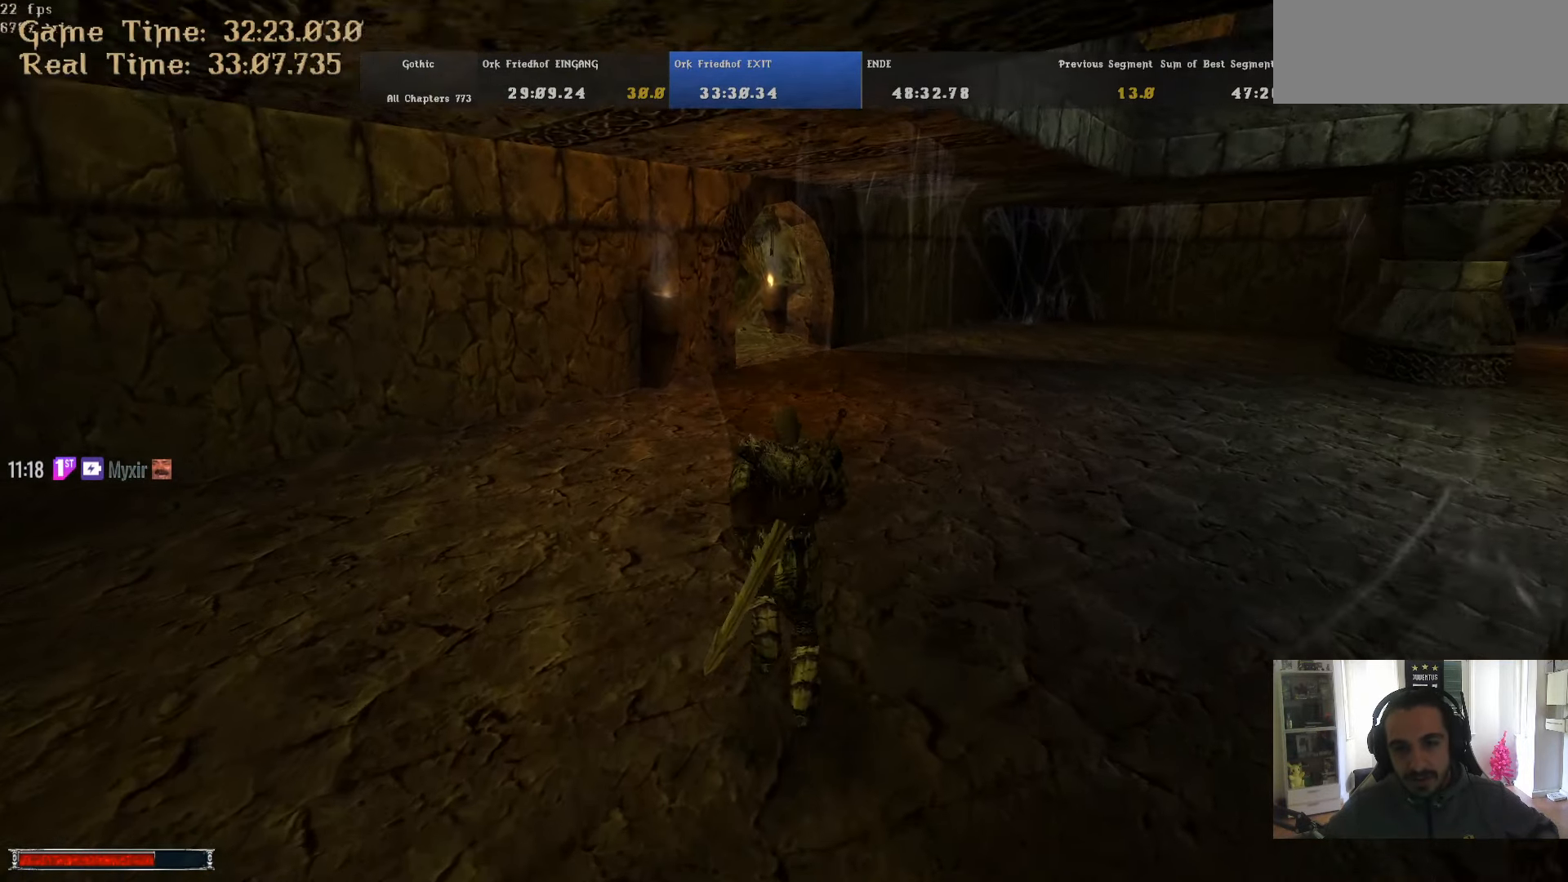
{"keys": ["alt_l", "w"], "mouse": [], "events": []}
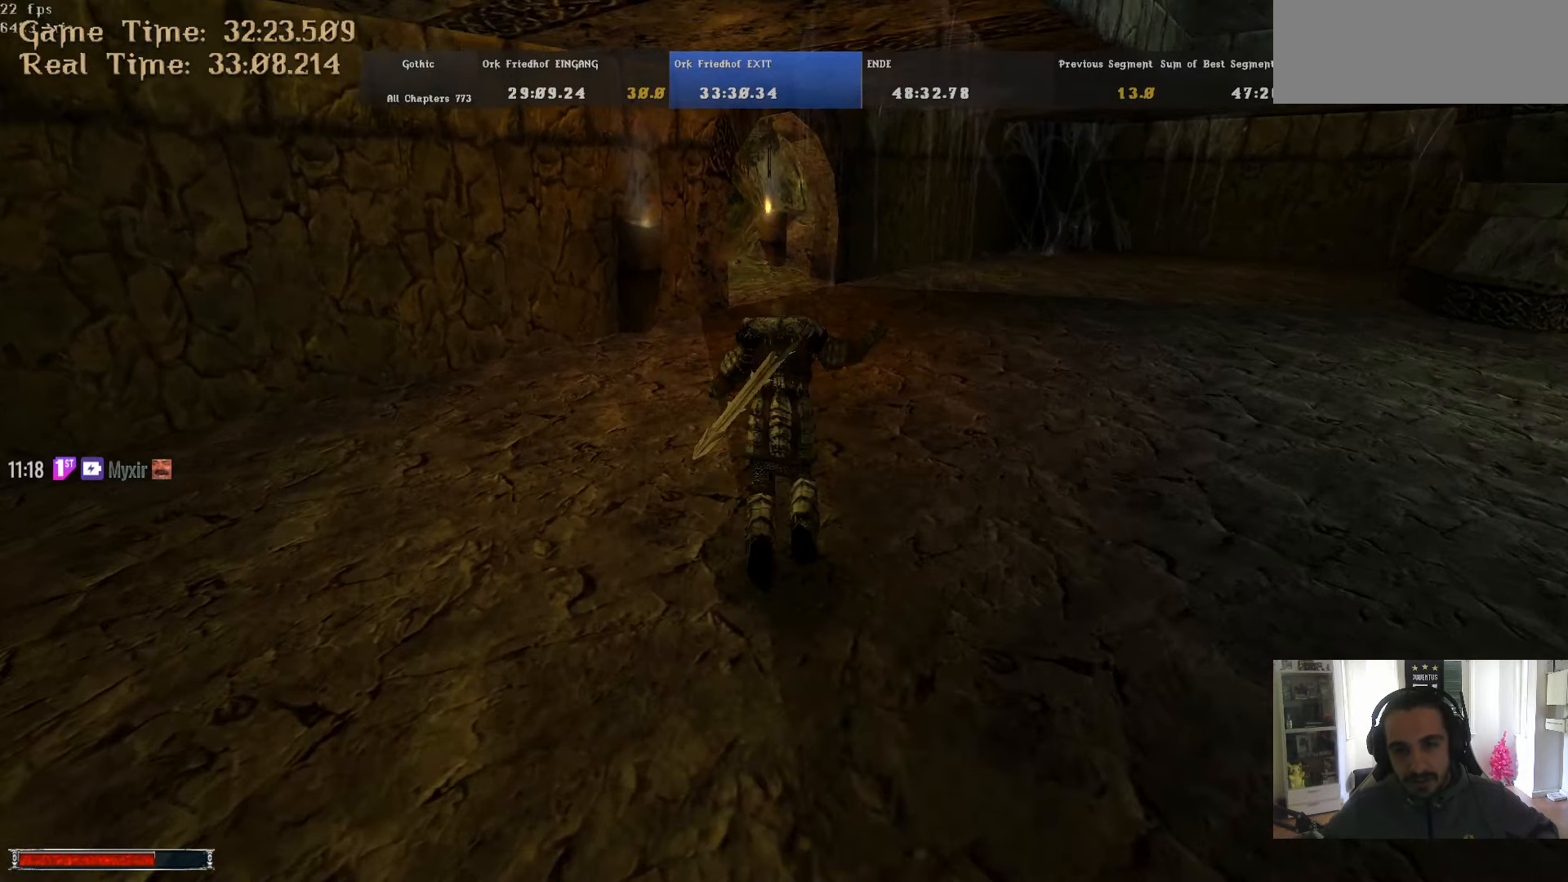
{"keys": ["alt_l", "w"], "mouse": [], "events": [[250, "m", "down"], [300, "m", "up"]]}
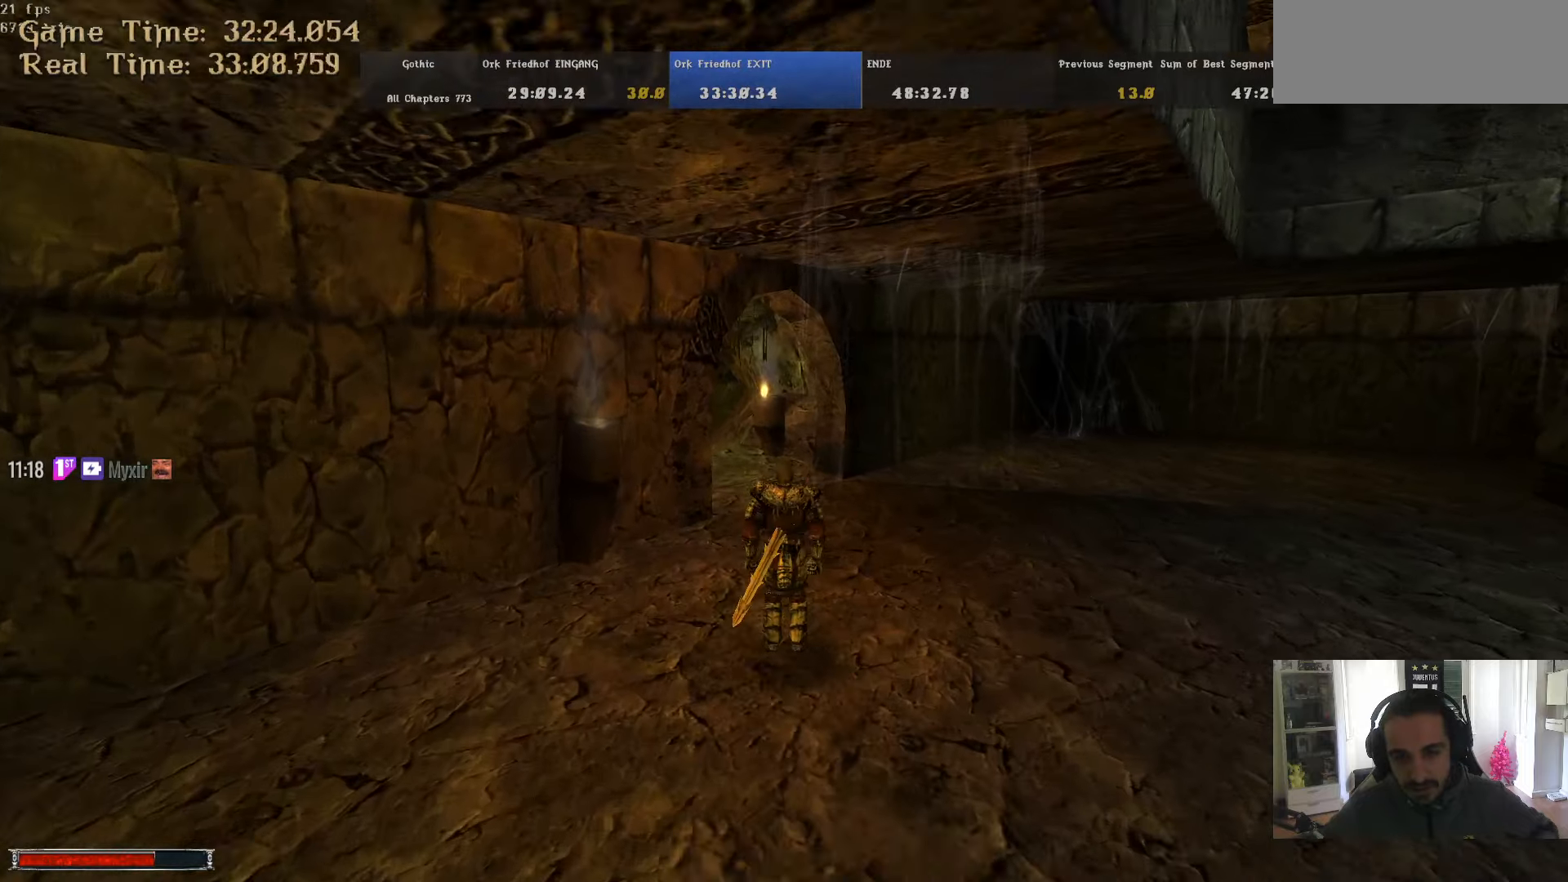
{"keys": ["w"], "mouse": [], "events": [[167, "alt_l", "up"], [317, "m", "down"], [367, "m", "up"]]}
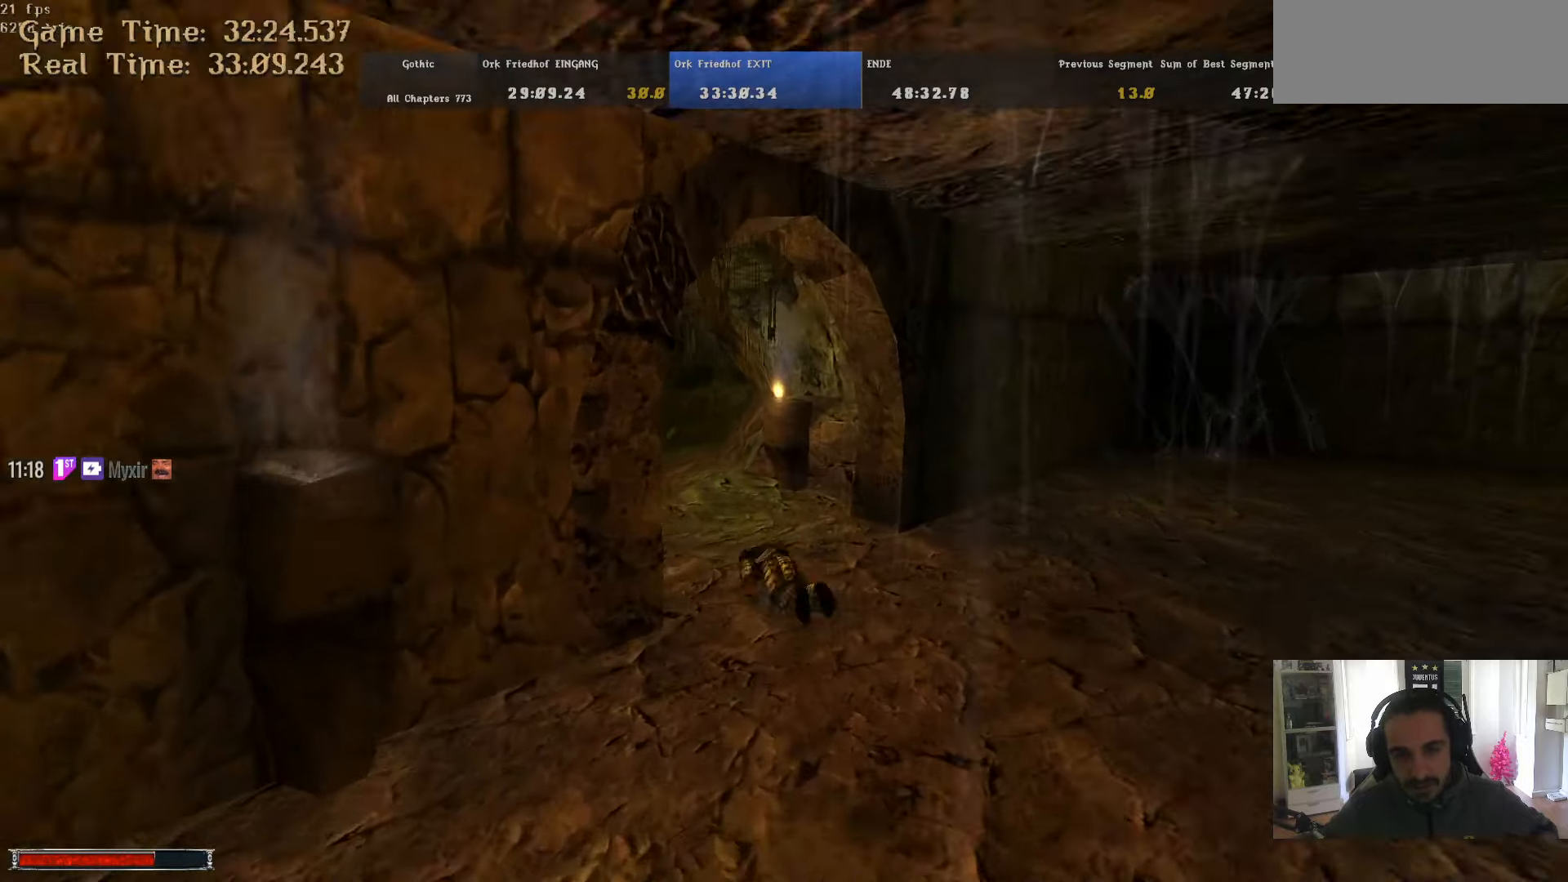
{"keys": ["alt_l", "w"], "mouse": [], "events": [[150, "alt_l", "down"]]}
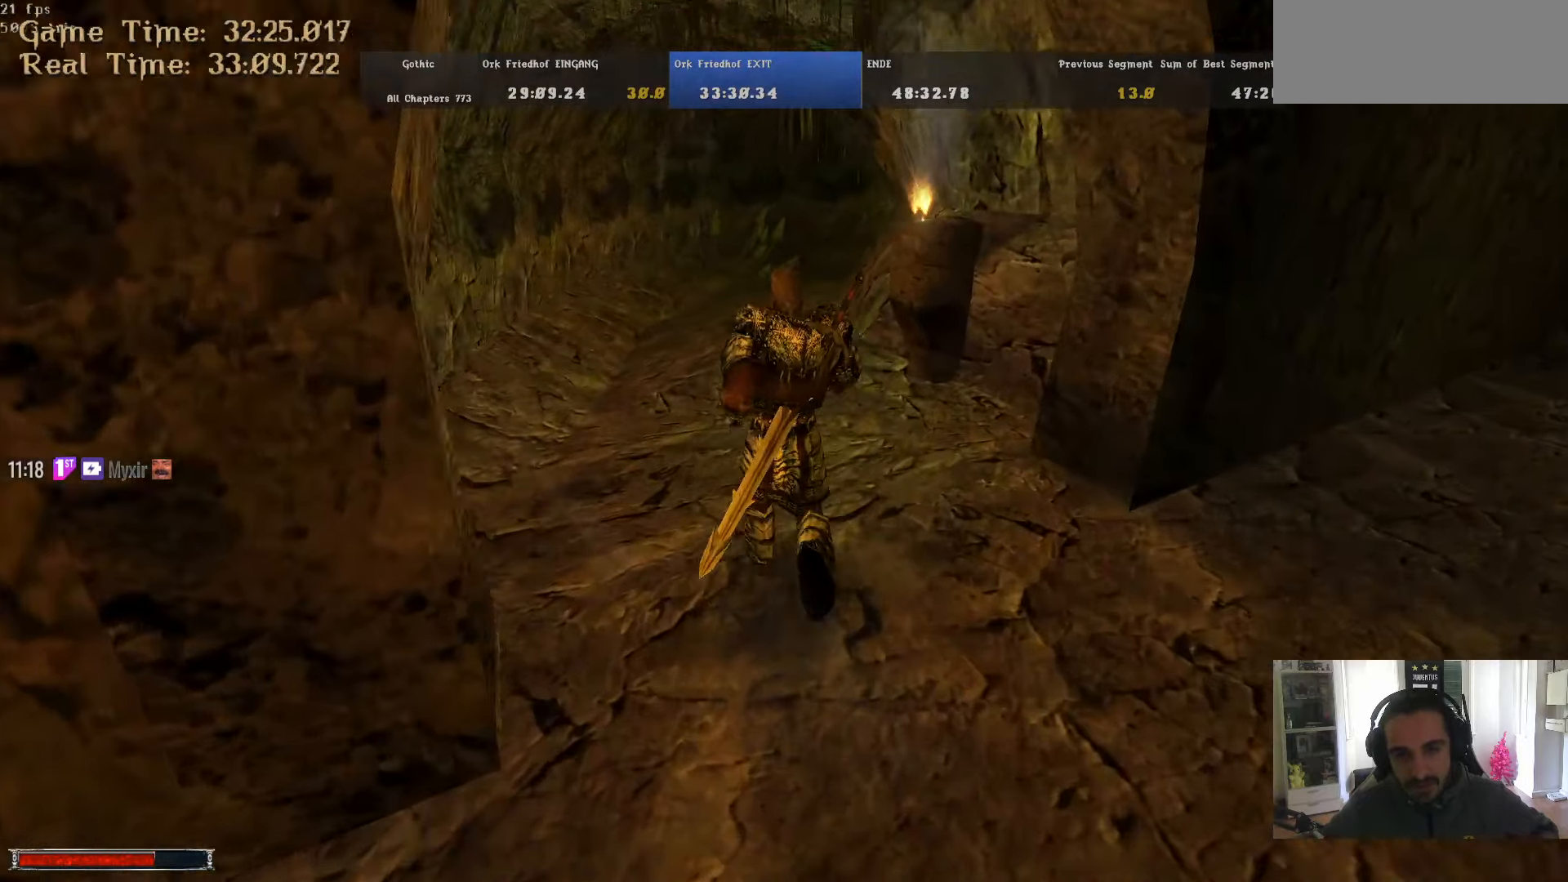
{"keys": ["w"], "mouse": [], "events": [[167, "alt_l", "up"]]}
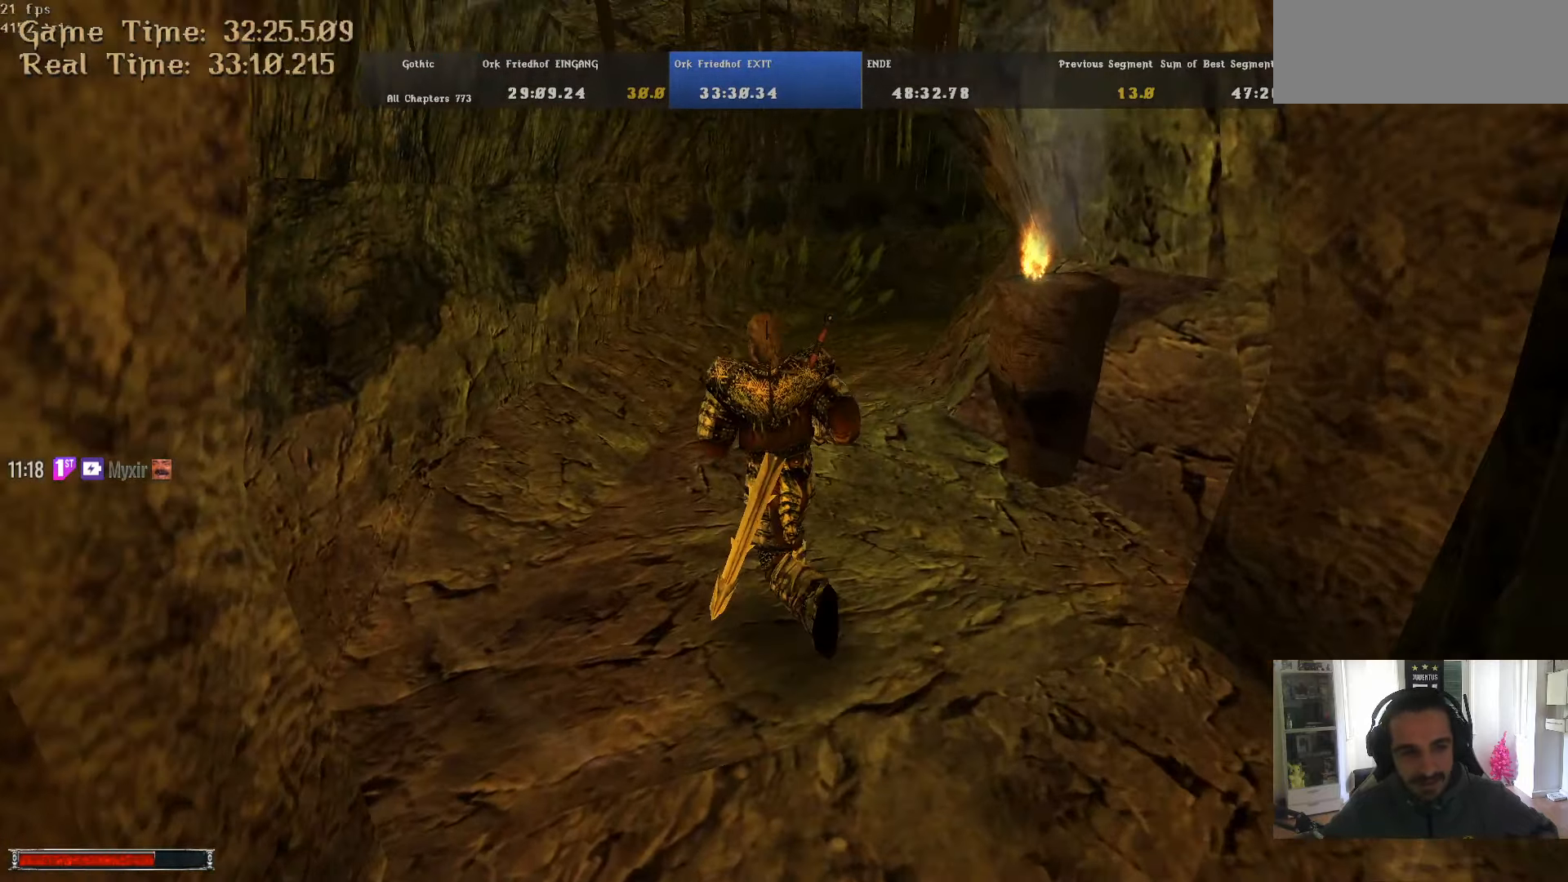
{"keys": ["alt_l", "w"], "mouse": [], "events": [[317, "alt_l", "down"], [417, "alt_l", "up"], [500, "alt_l", "down"]]}
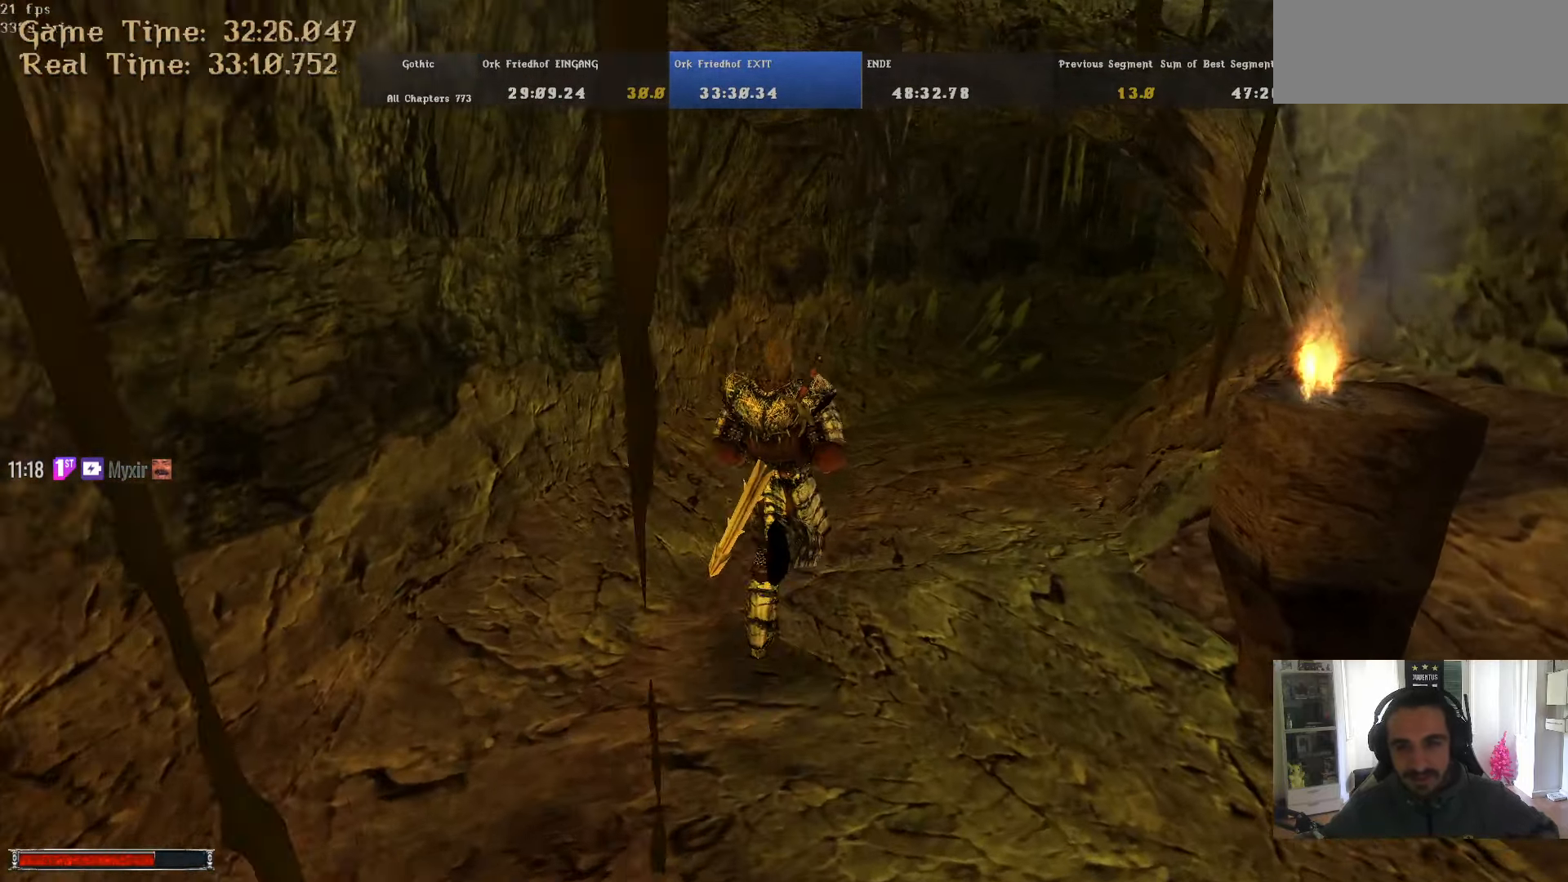
{"keys": ["alt_l", "w"], "mouse": [], "events": [[100, "alt_l", "up"], [150, "alt_l", "down"], [234, "alt_l", "up"], [334, "alt_l", "down"], [434, "alt_l", "up"], [484, "alt_l", "down"]]}
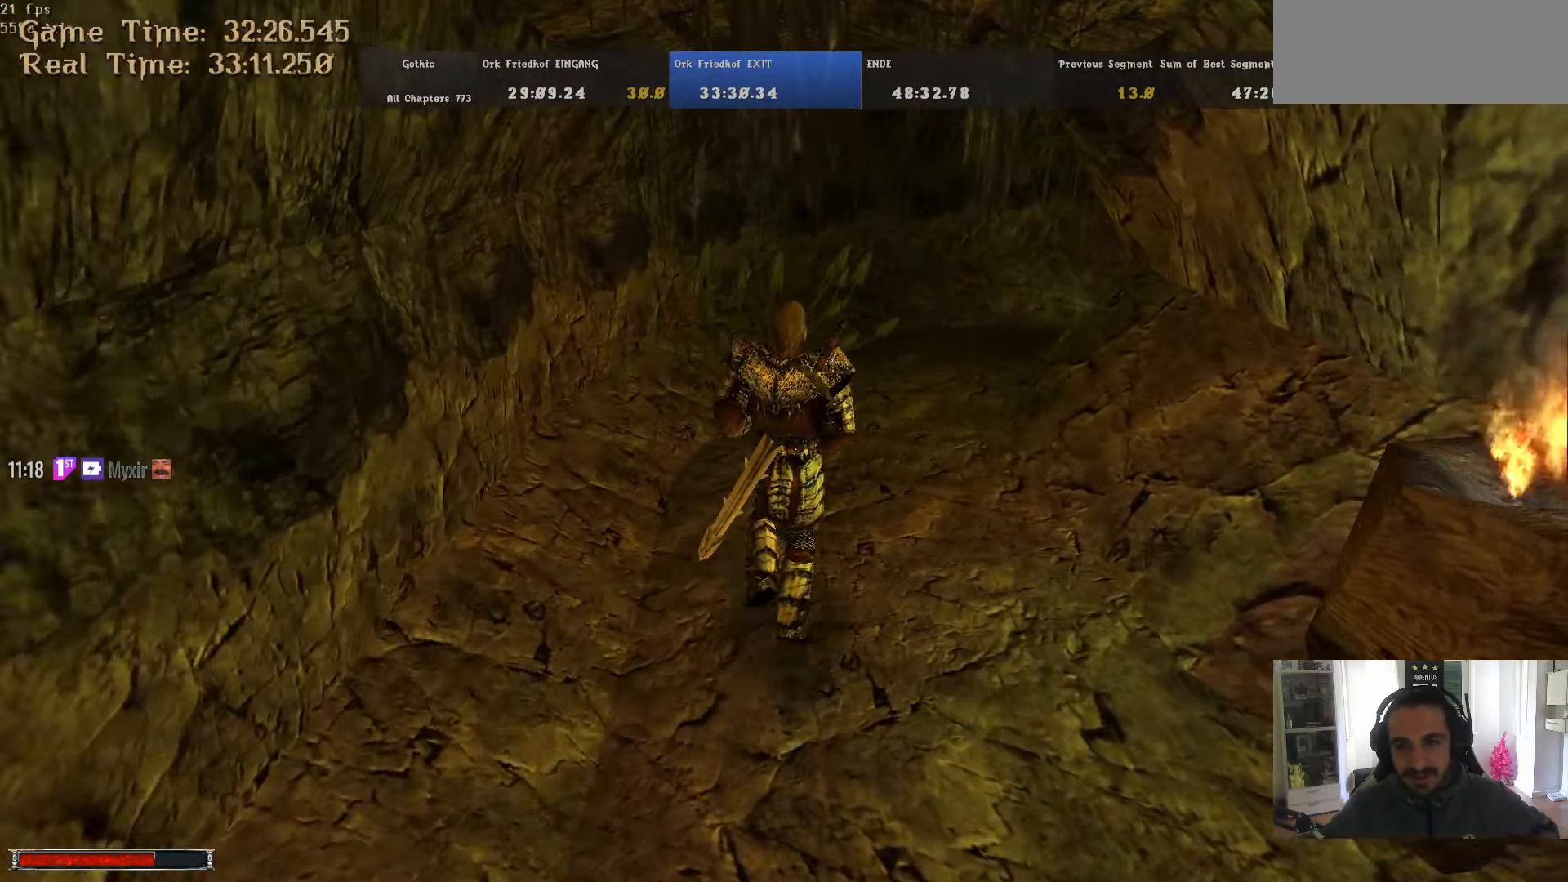
{"keys": ["d", "w"], "mouse": [], "events": [[67, "alt_l", "up"], [300, "d", "down"]]}
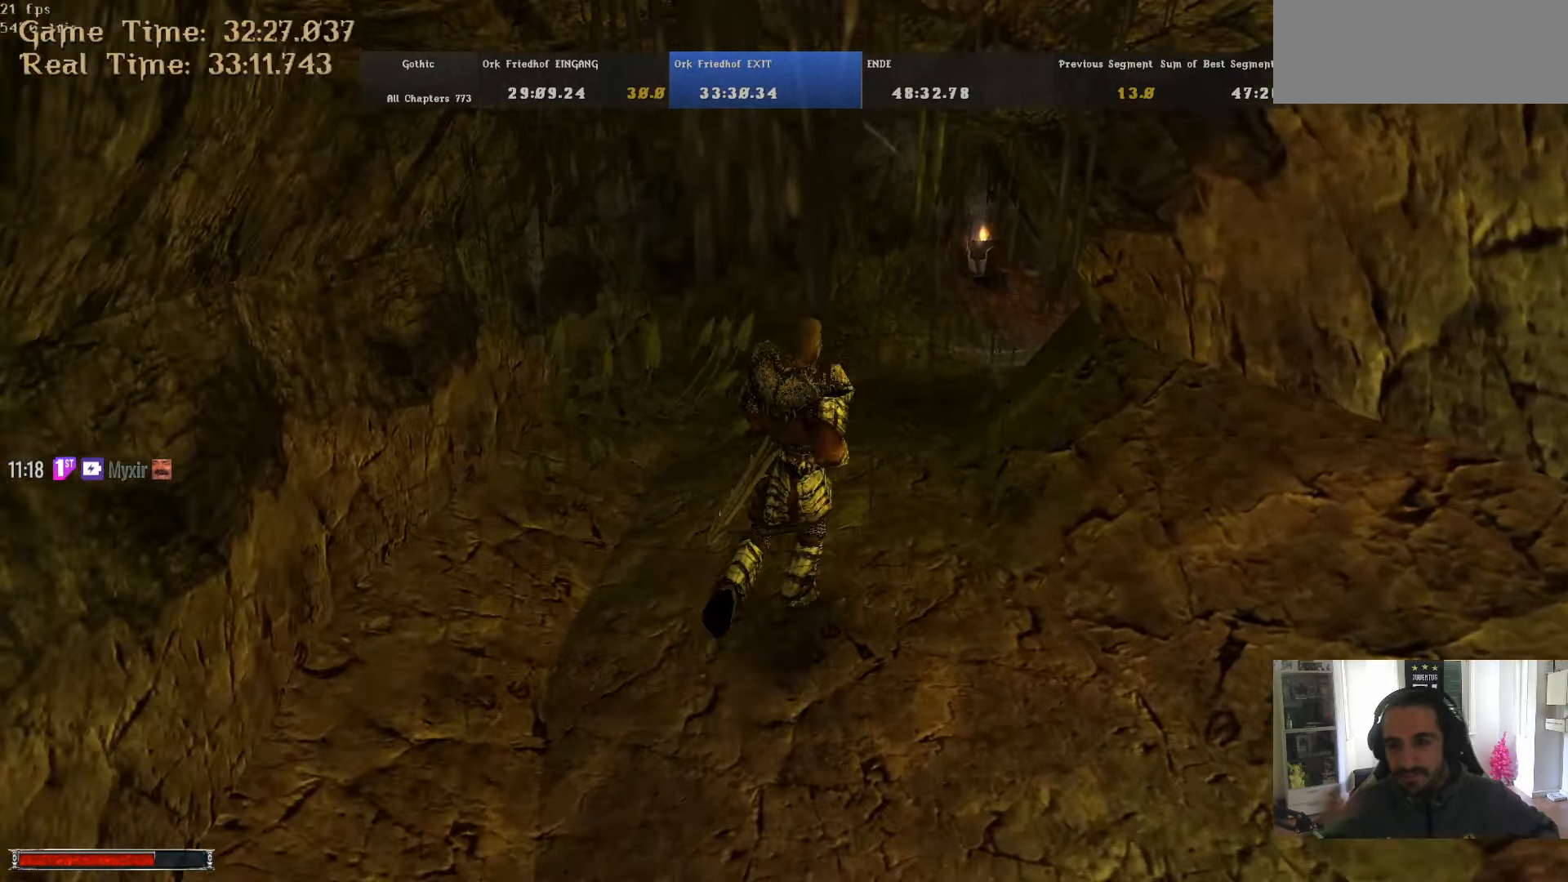
{"keys": ["a", "w"], "mouse": [], "events": [[34, "d", "up"], [184, "alt_l", "down"], [267, "alt_l", "up"], [417, "a", "down"]]}
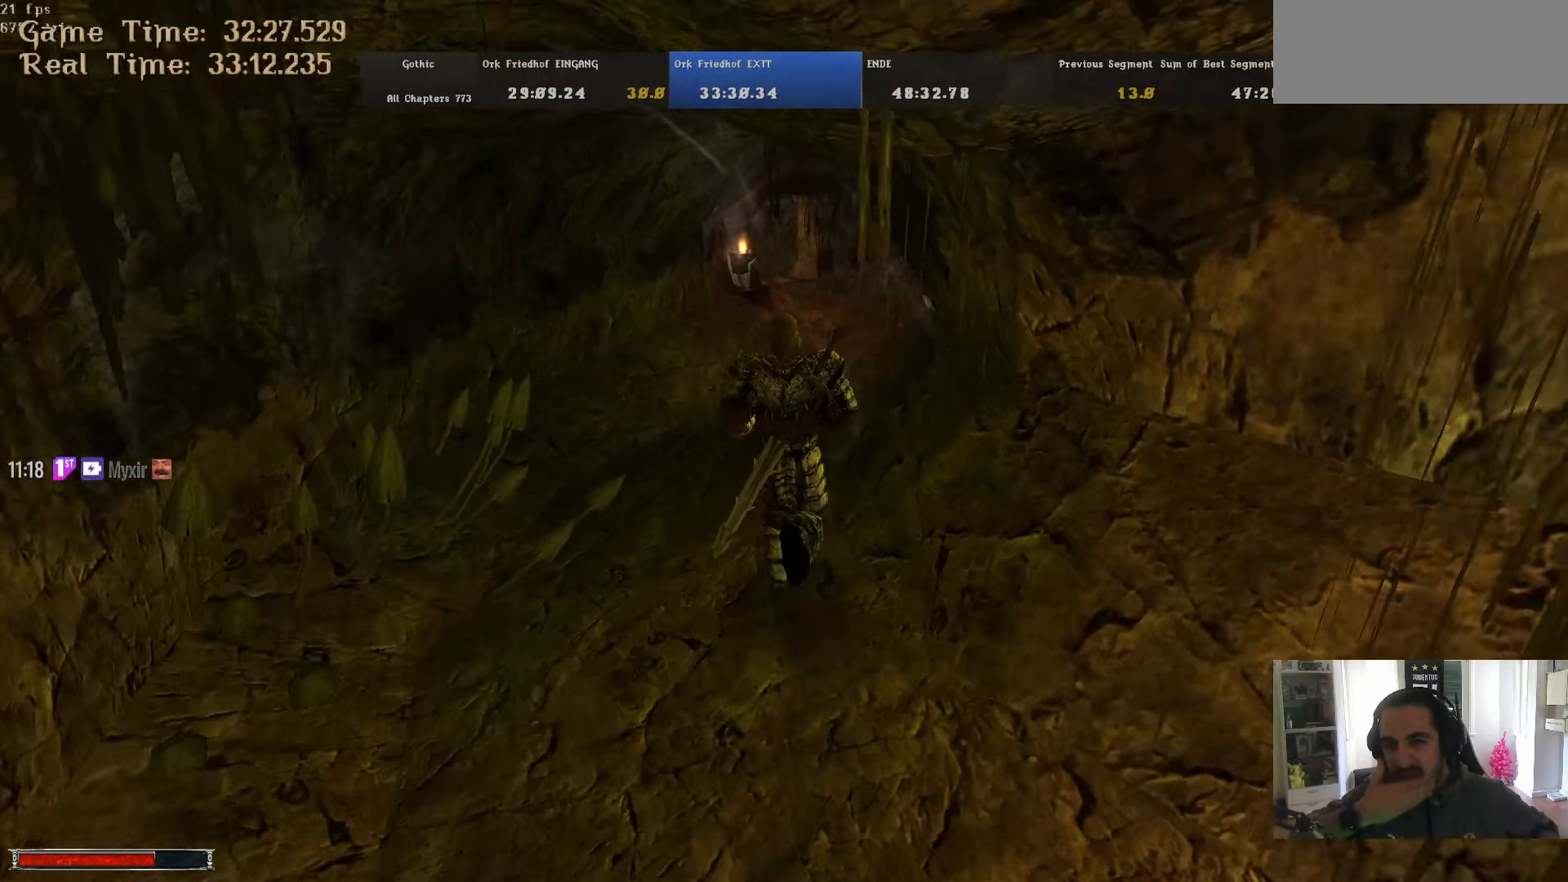
{"keys": ["d", "w"], "mouse": [], "events": [[50, "a", "up"], [150, "alt_l", "down"], [234, "alt_l", "up"], [334, "alt_l", "down"], [434, "alt_l", "up"], [467, "d", "down"]]}
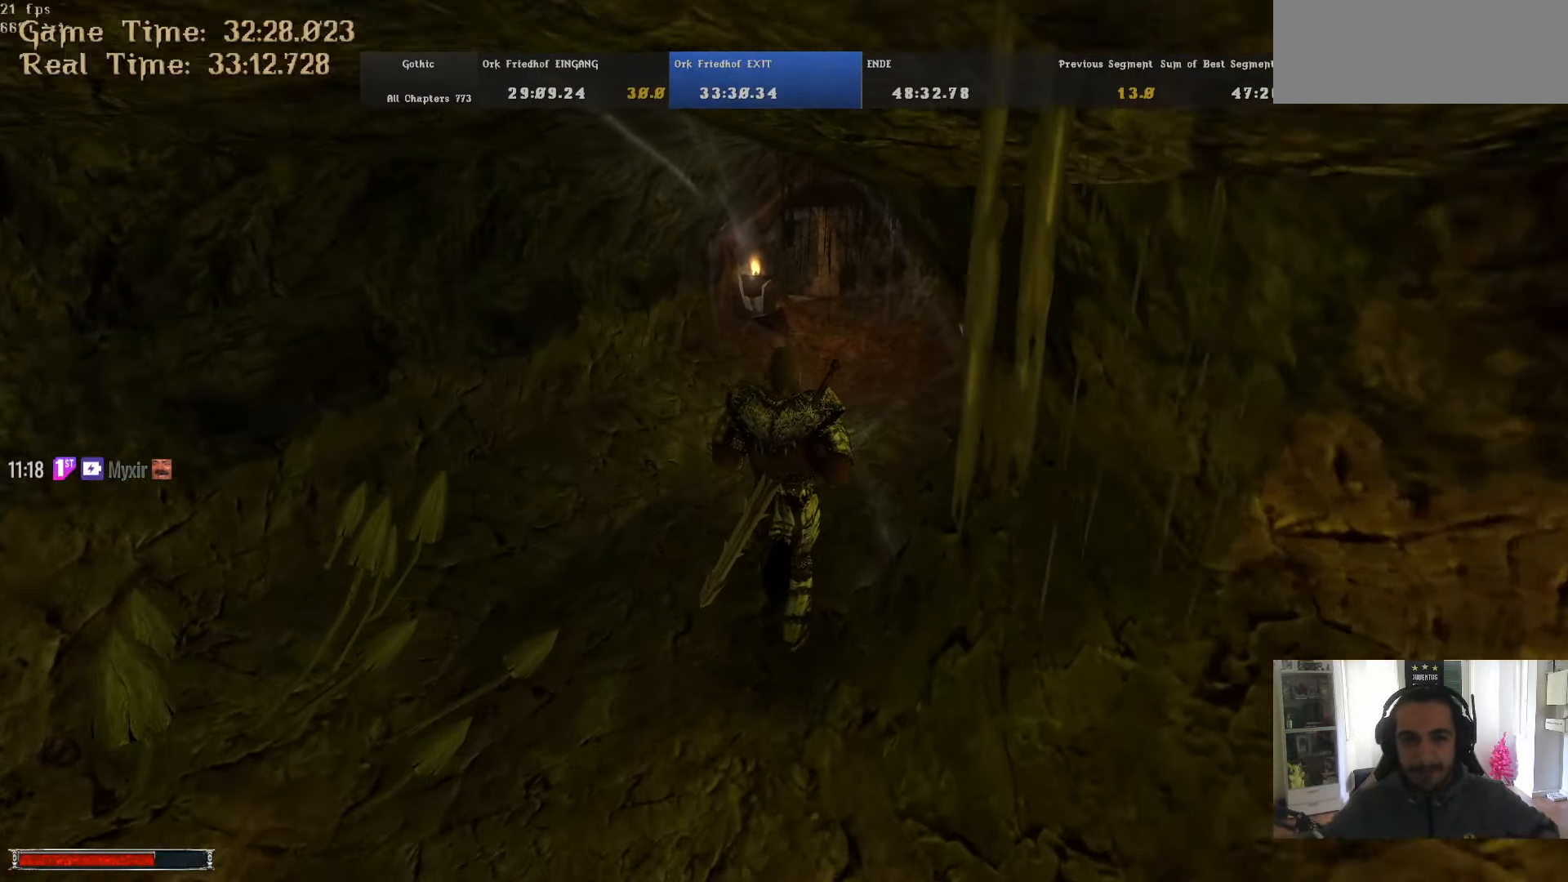
{"keys": ["alt_l", "w"], "mouse": [], "events": [[67, "d", "up"], [167, "alt_l", "down"], [250, "alt_l", "up"], [300, "alt_l", "down"], [400, "alt_l", "up"], [484, "alt_l", "down"]]}
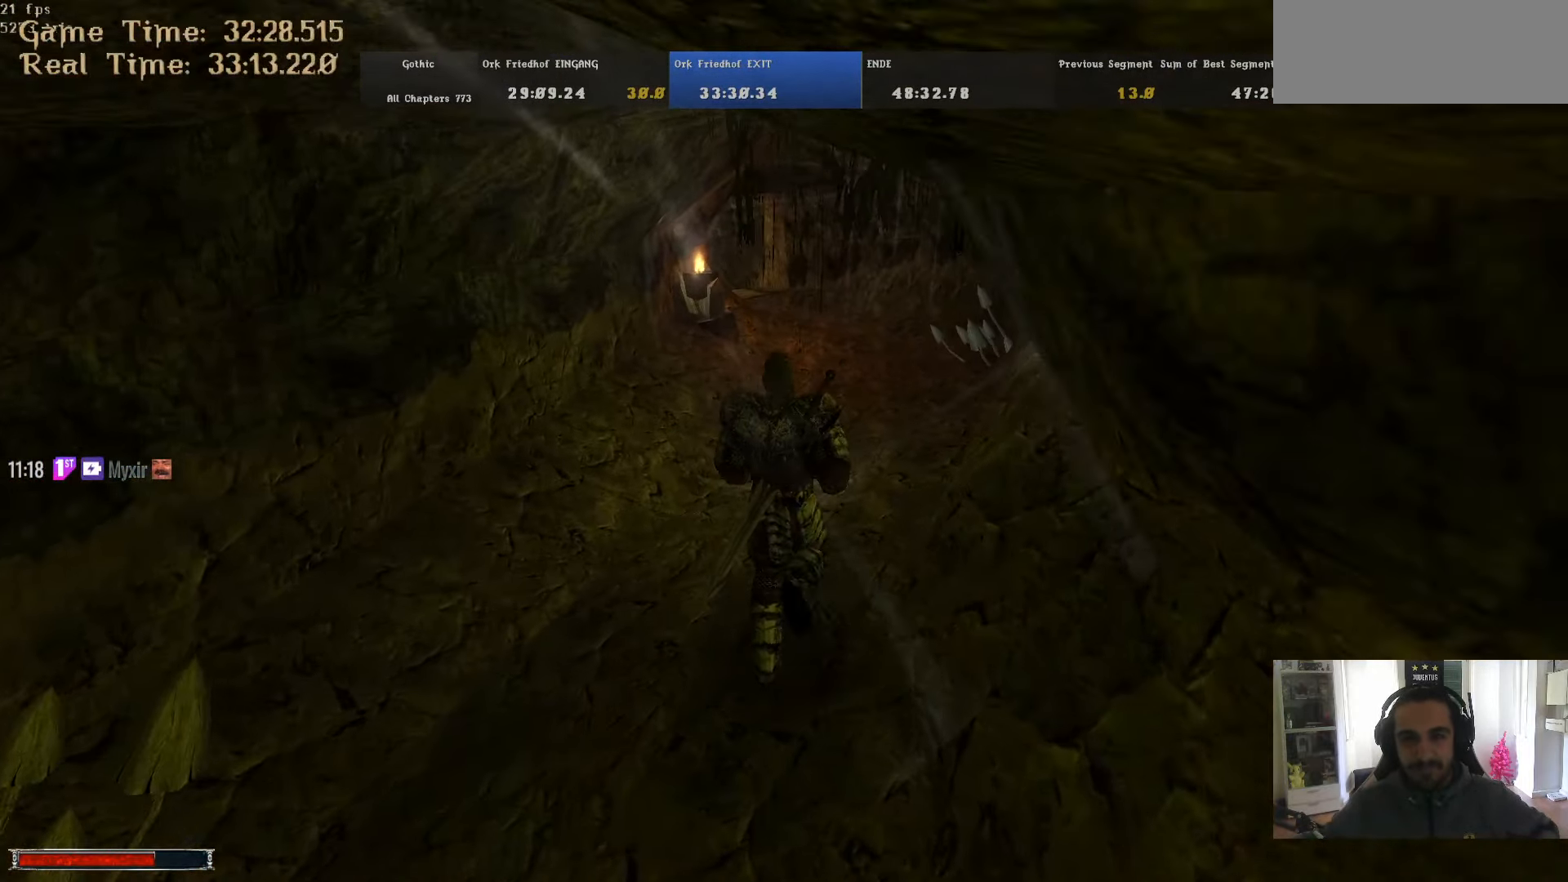
{"keys": ["w"], "mouse": [], "events": [[84, "alt_l", "up"], [167, "alt_l", "down"], [267, "alt_l", "up"], [367, "alt_l", "down"], [451, "alt_l", "up"]]}
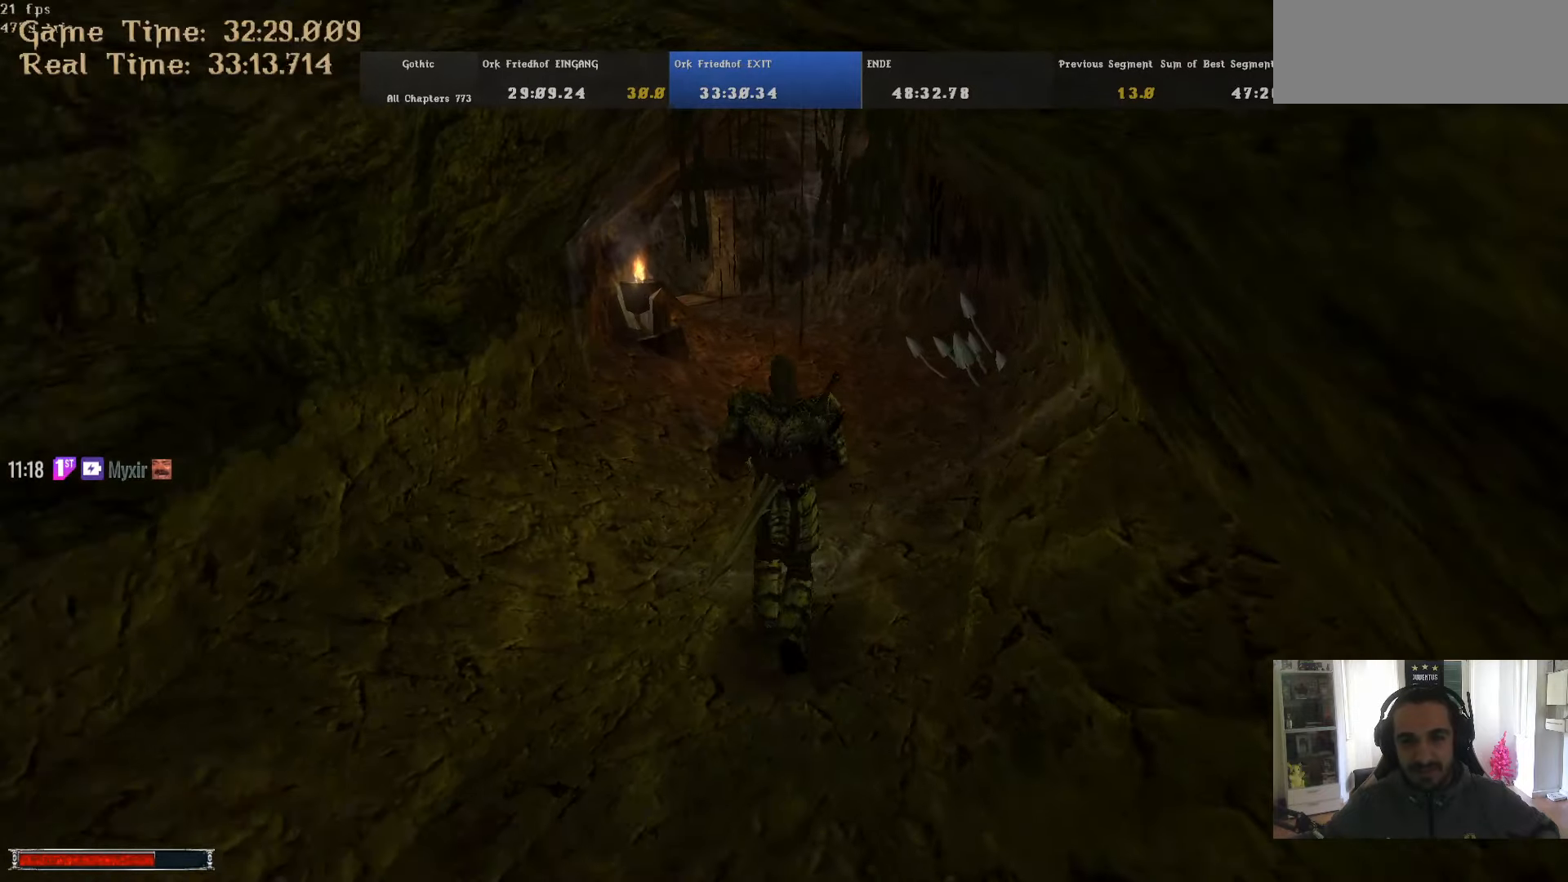
{"keys": ["alt_l", "w"], "mouse": [], "events": [[50, "alt_l", "down"], [100, "alt_l", "up"], [200, "alt_l", "down"], [333, "alt_l", "up"], [383, "alt_l", "down"]]}
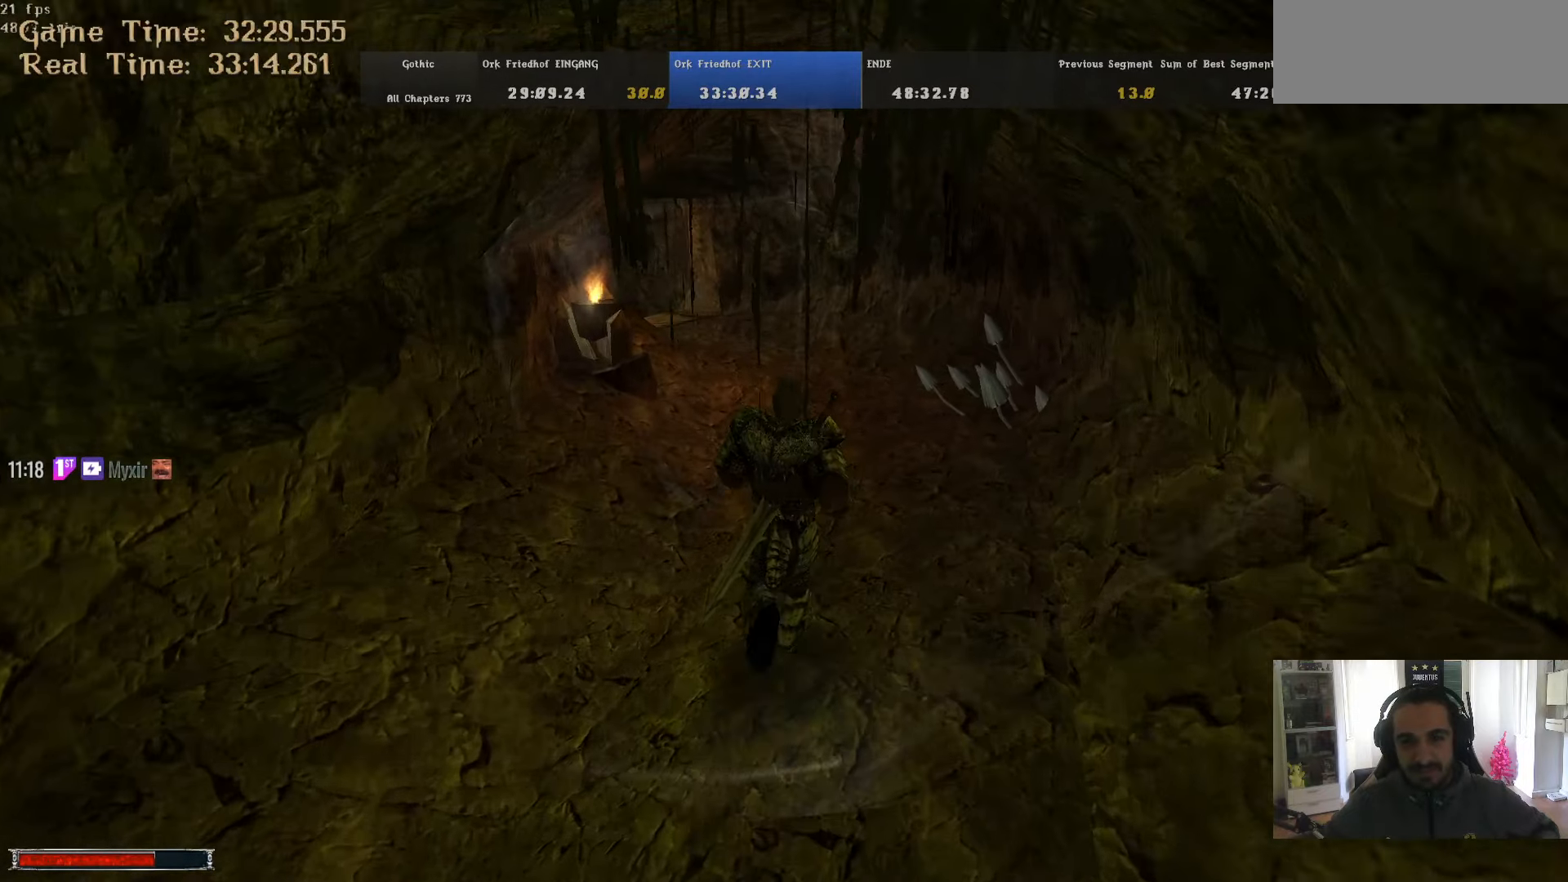
{"keys": ["alt_l", "w"], "mouse": [], "events": [[16, "alt_l", "up"], [66, "alt_l", "down"], [166, "alt_l", "up"], [250, "alt_l", "down"], [350, "alt_l", "up"], [433, "alt_l", "down"]]}